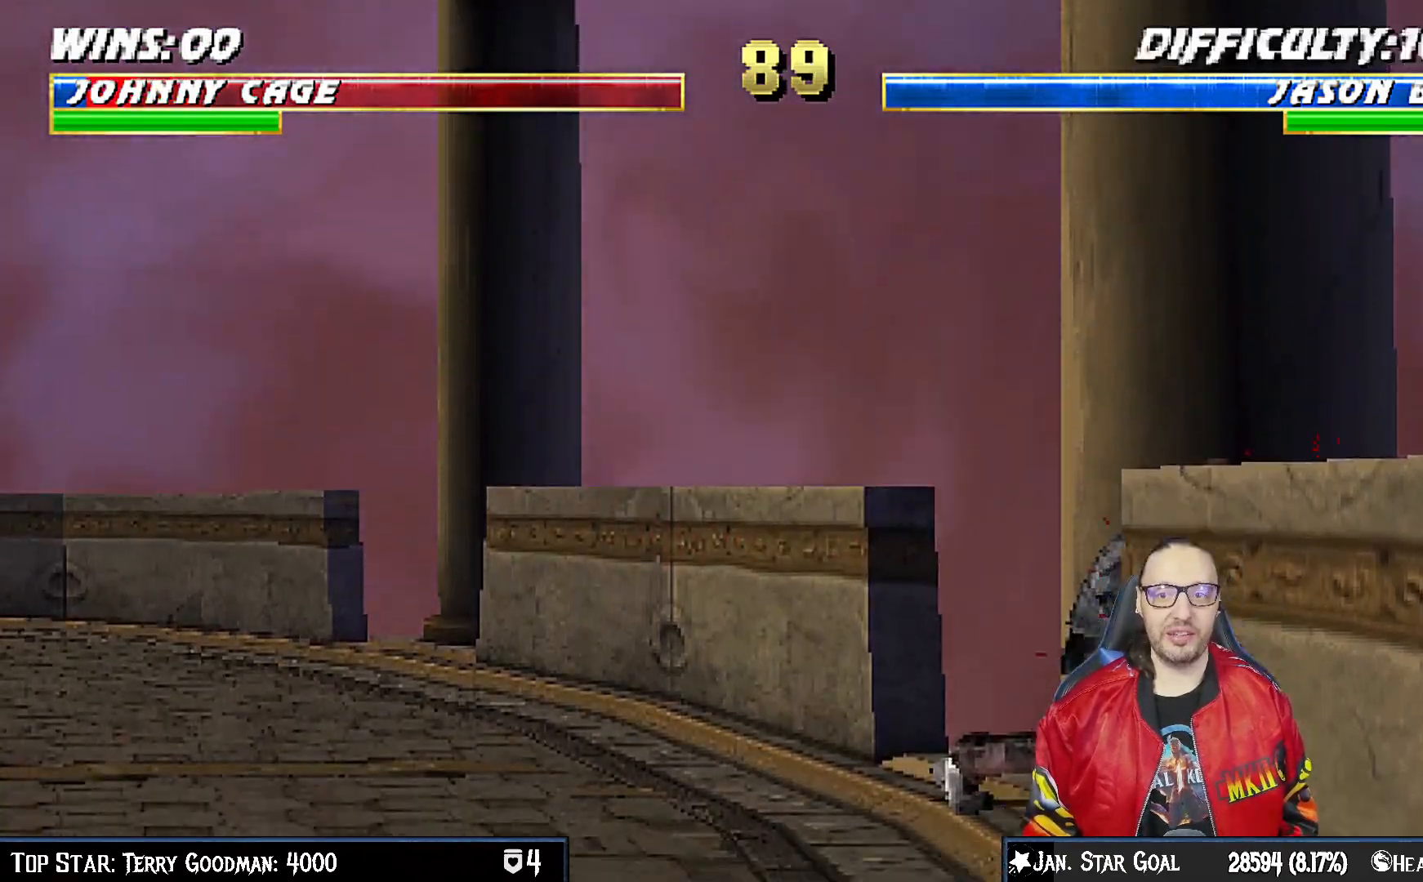
Gameplay with a controller (PlayStation layout); each line is a JSON object with the inputs held at the frame after it. "events" lists button and stick changes between this image and that frame as [ms after this image, input, new state], when the widget could be followed in between.
{"buttons": ["R1"], "left_stick": "center", "right_stick": "center", "events": [[300, "DPAD_DOWN", "up"], [317, "DPAD_RIGHT", "up"], [317, "L1", "up"]]}
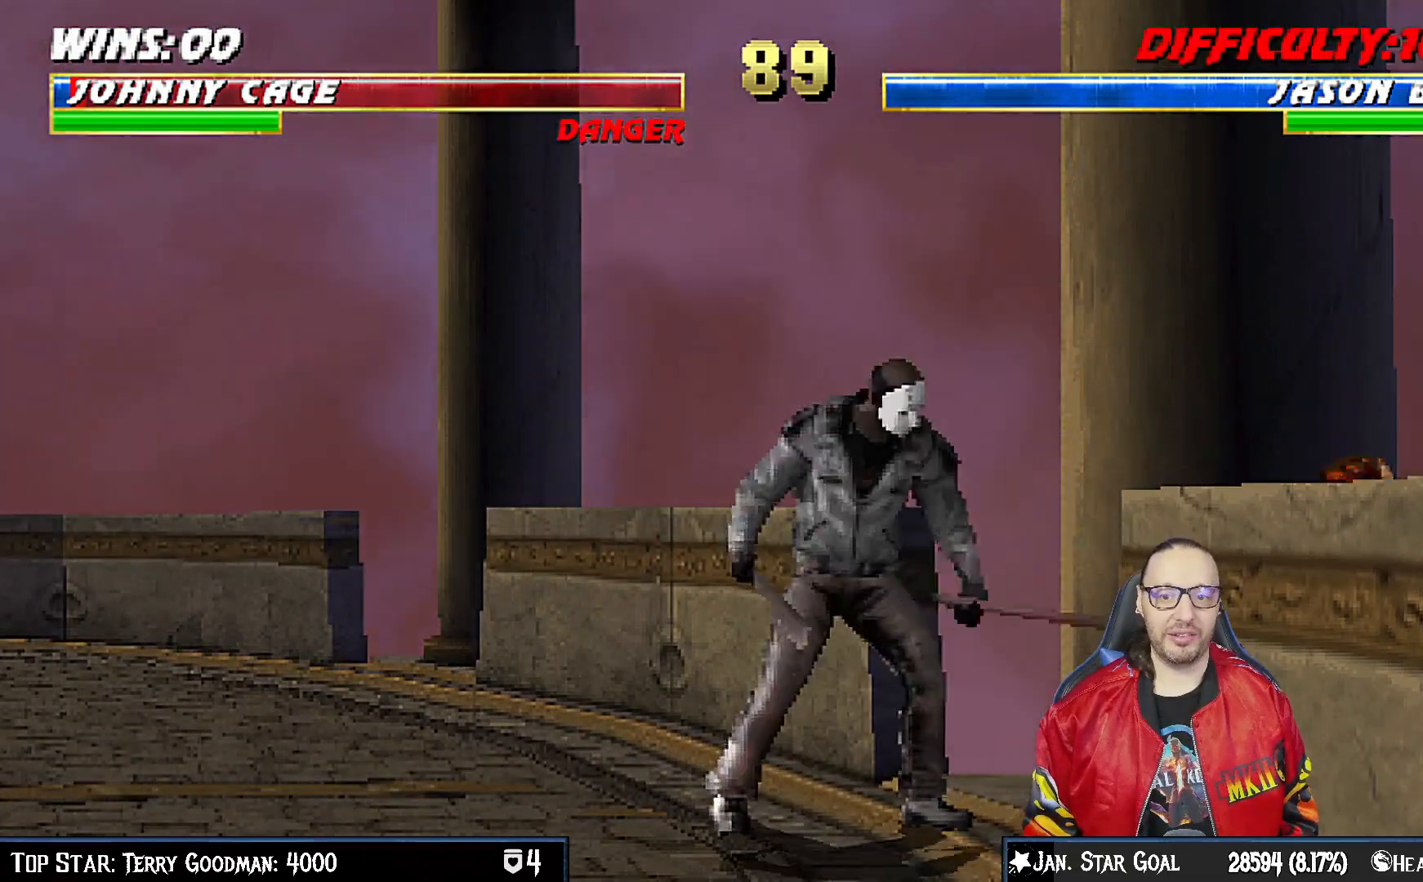
{"buttons": ["L1", "DPAD_UP", "DPAD_LEFT"], "left_stick": "center", "right_stick": "center", "events": [[150, "R1", "up"], [183, "DPAD_LEFT", "down"], [183, "DPAD_UP", "down"], [183, "L1", "down"]]}
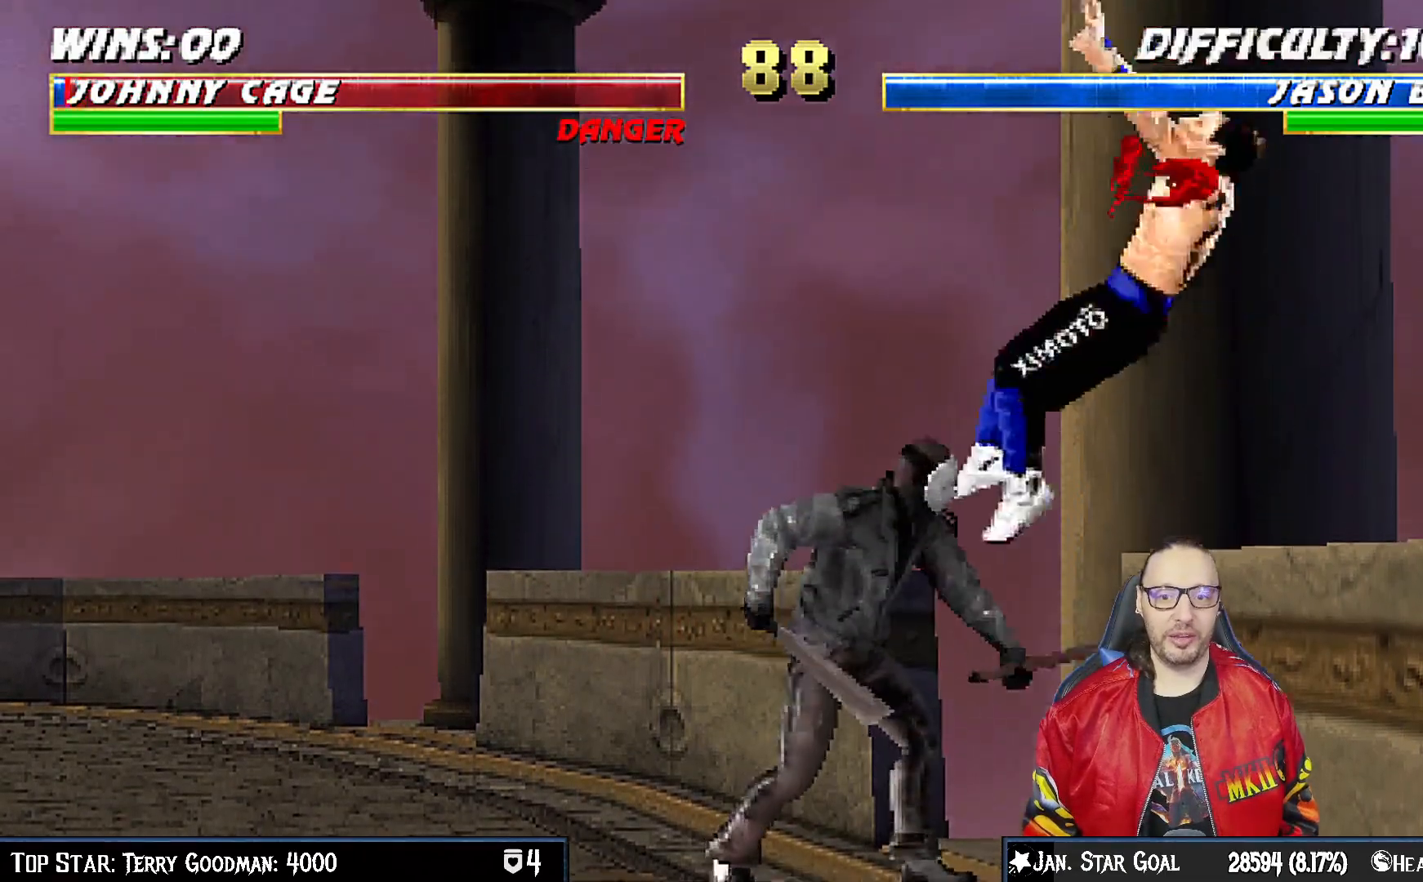
{"buttons": ["L1", "R1", "DPAD_DOWN", "DPAD_RIGHT"], "left_stick": "center", "right_stick": "center"}
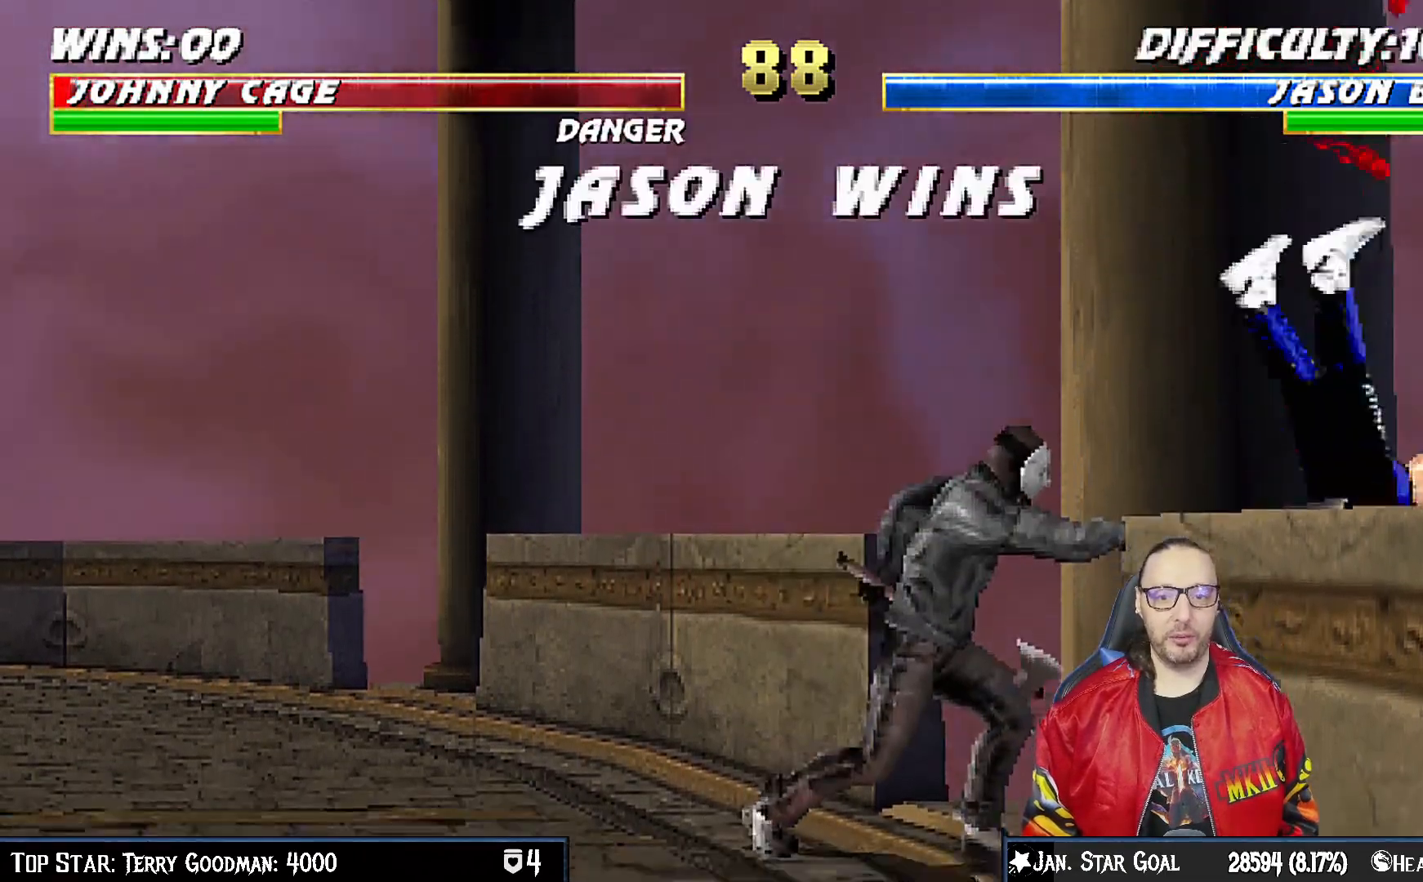
{"buttons": ["CROSS"], "left_stick": "center", "right_stick": "center", "events": [[133, "DPAD_RIGHT", "up"], [133, "L1", "up"], [167, "DPAD_DOWN", "up"], [217, "R1", "up"], [417, "CROSS", "down"]]}
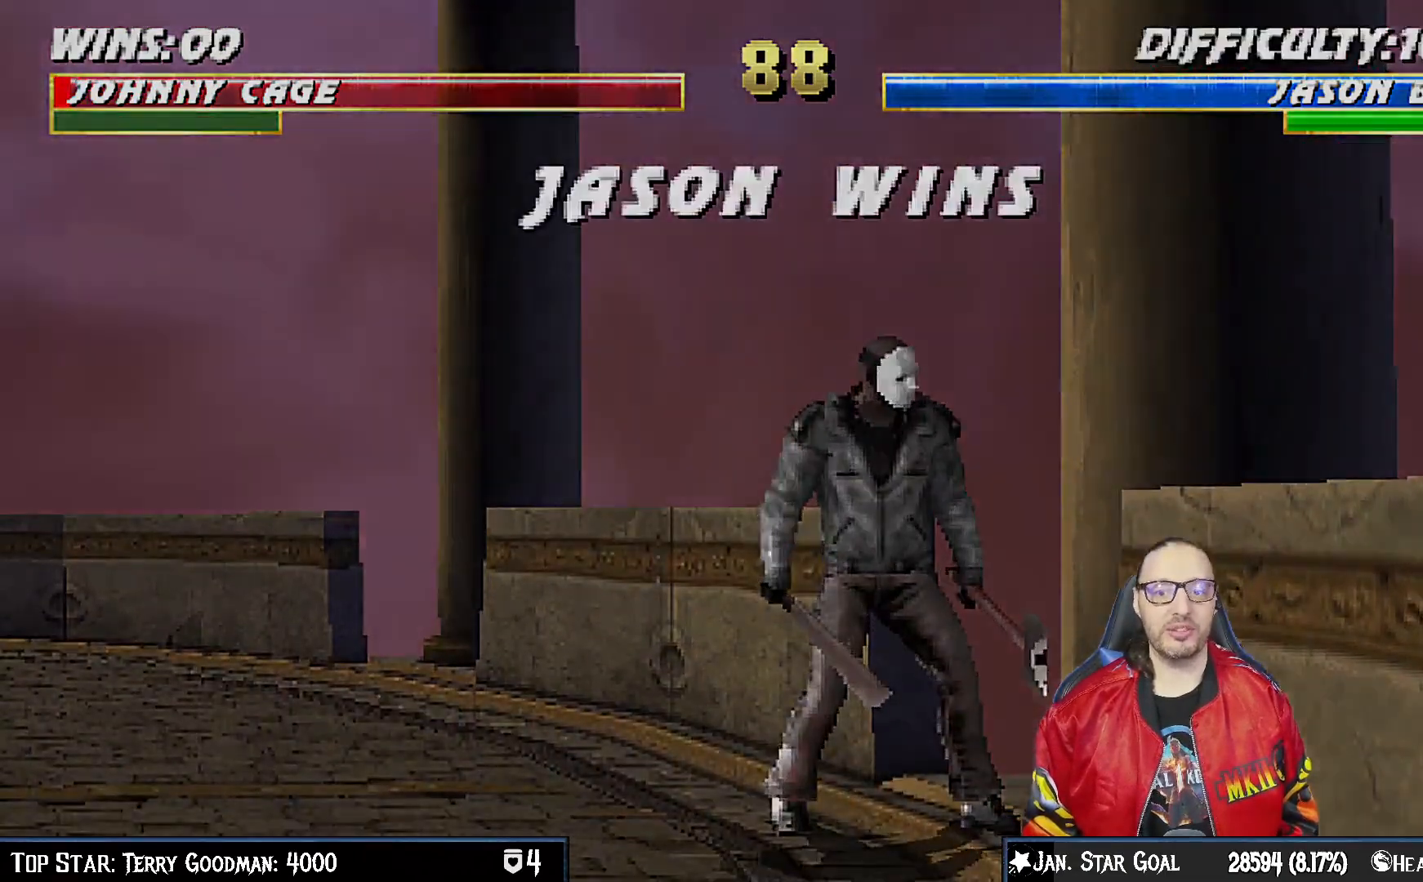
{"buttons": [], "left_stick": "center", "right_stick": "center", "events": [[33, "CROSS", "up"], [133, "CROSS", "down"], [233, "CROSS", "up"]]}
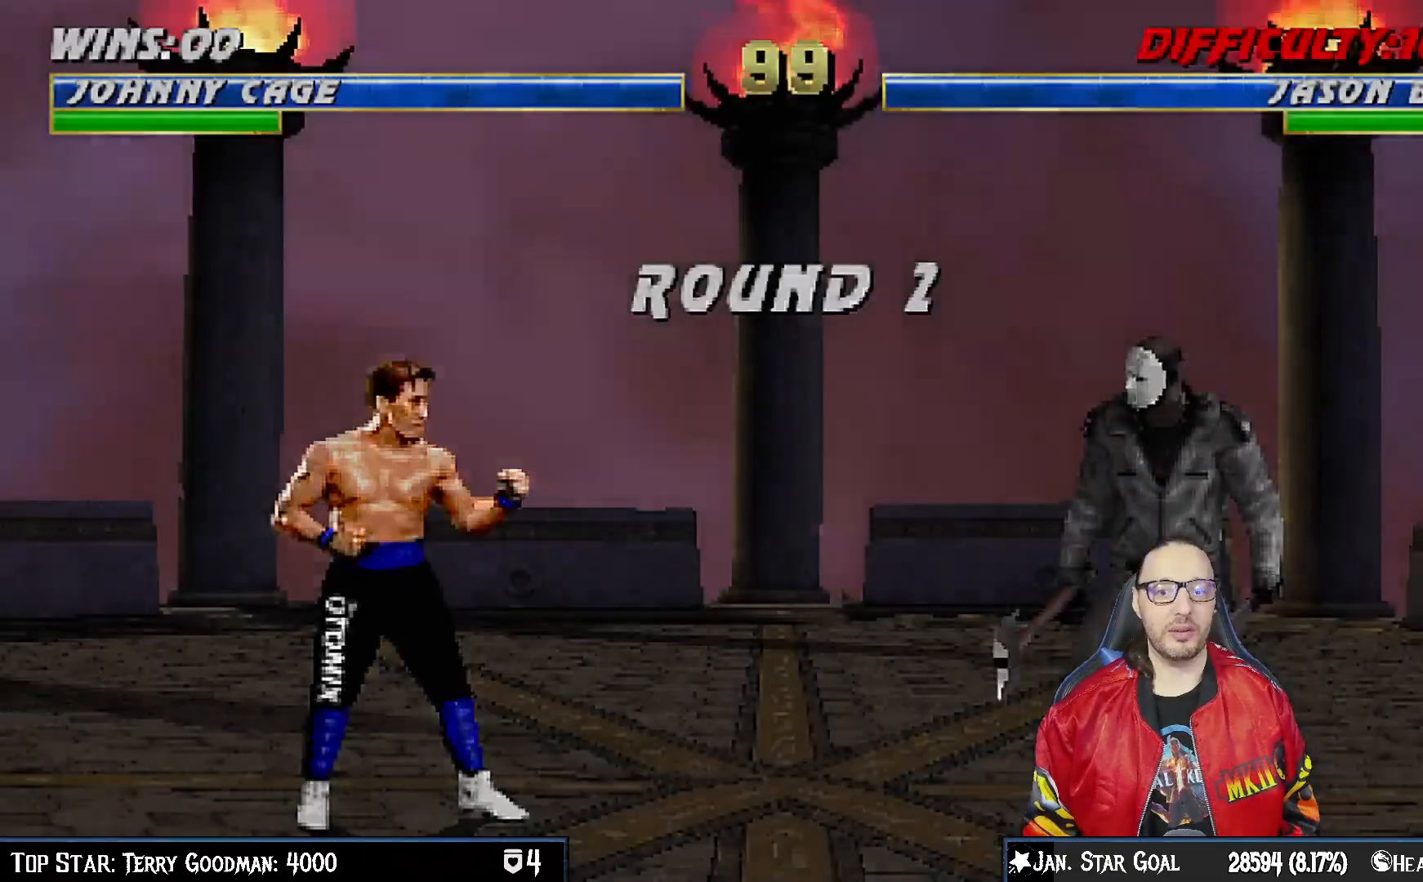
{"buttons": [], "left_stick": "center", "right_stick": "center", "events": []}
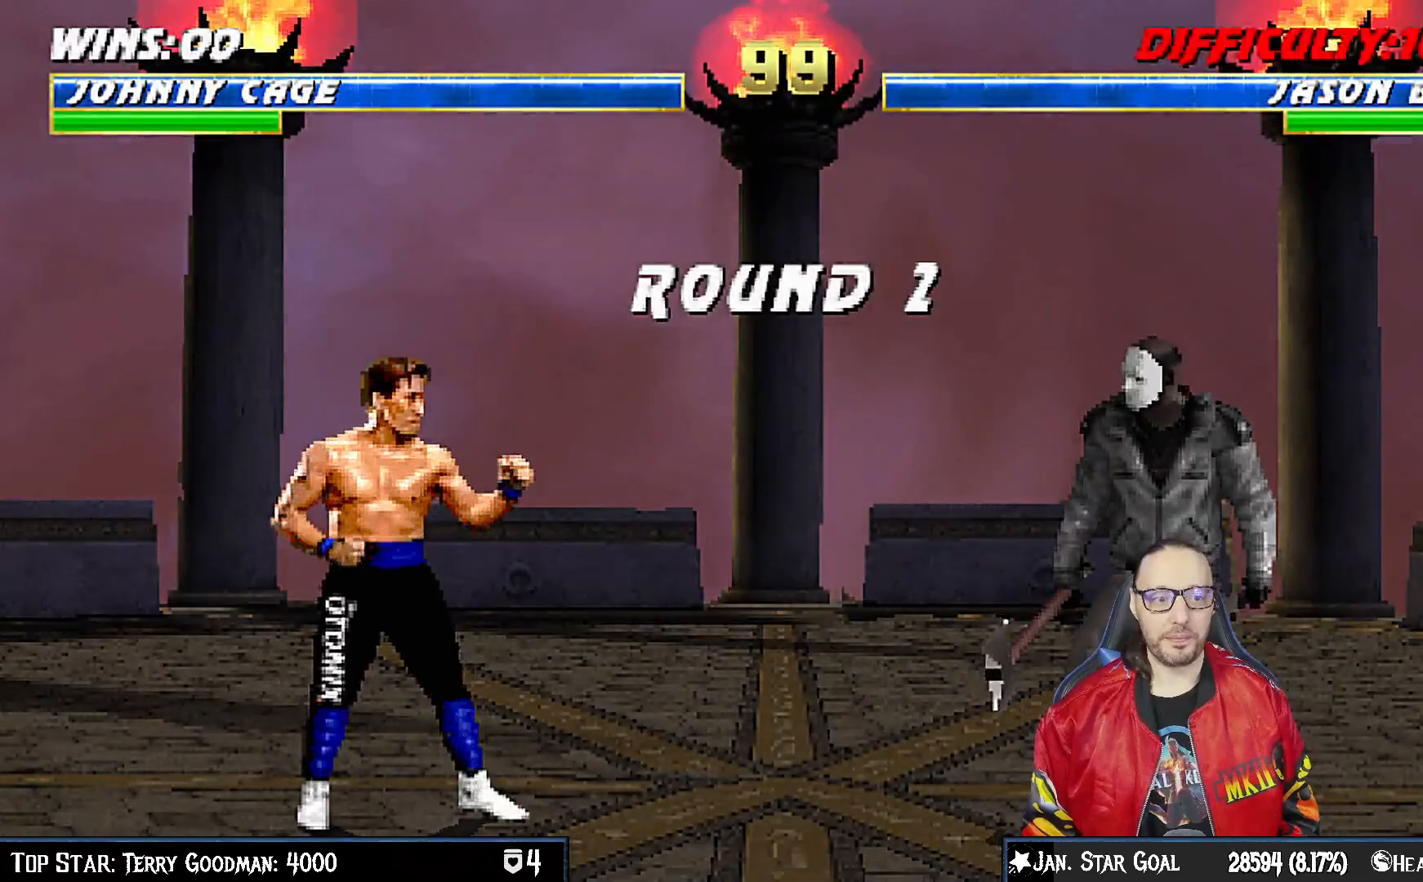
{"buttons": [], "left_stick": "center", "right_stick": "center", "events": []}
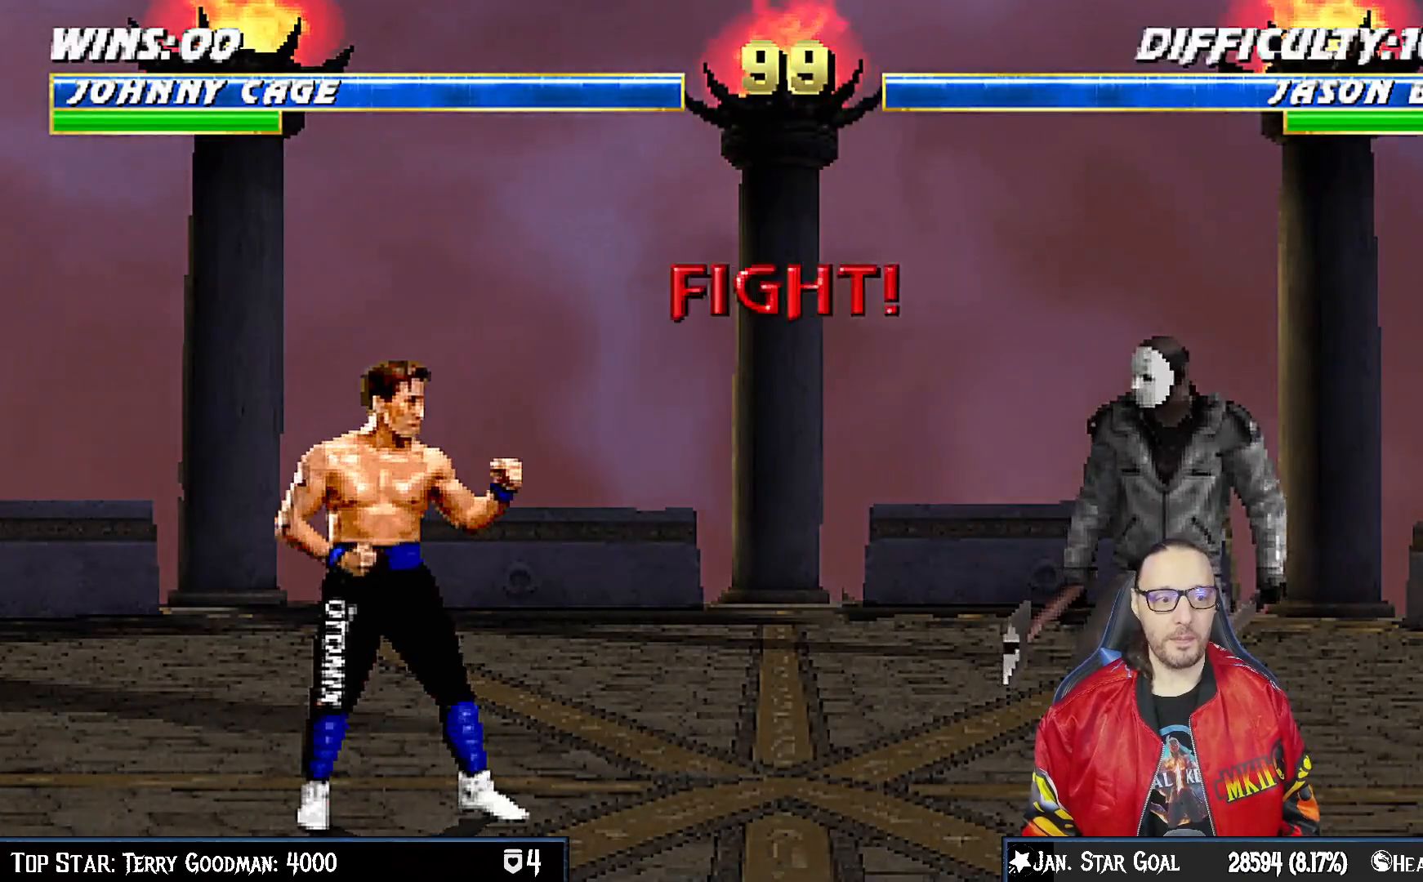
{"buttons": [], "left_stick": "center", "right_stick": "center", "events": []}
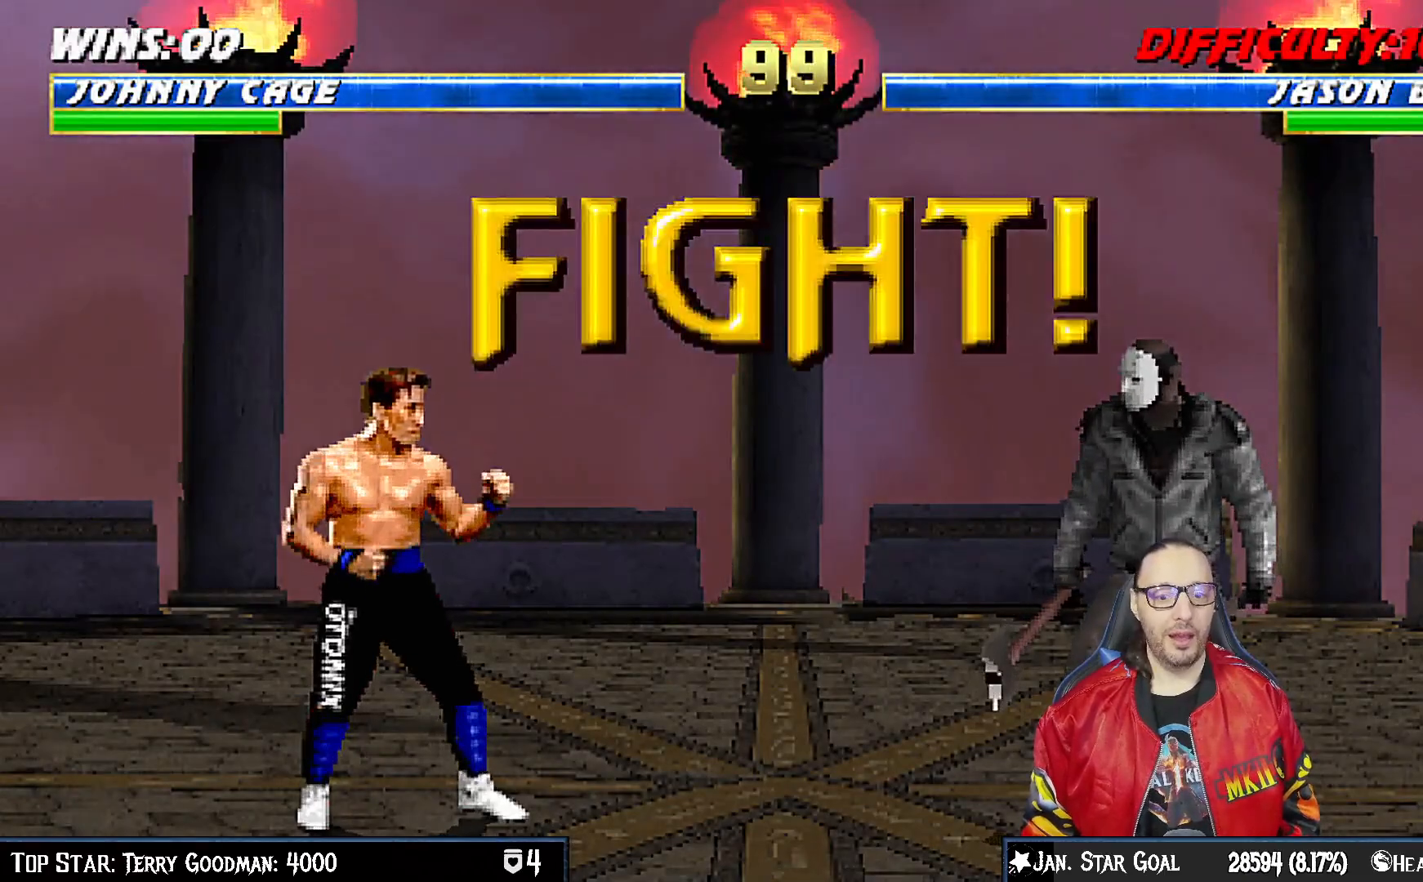
{"buttons": [], "left_stick": "center", "right_stick": "center", "events": []}
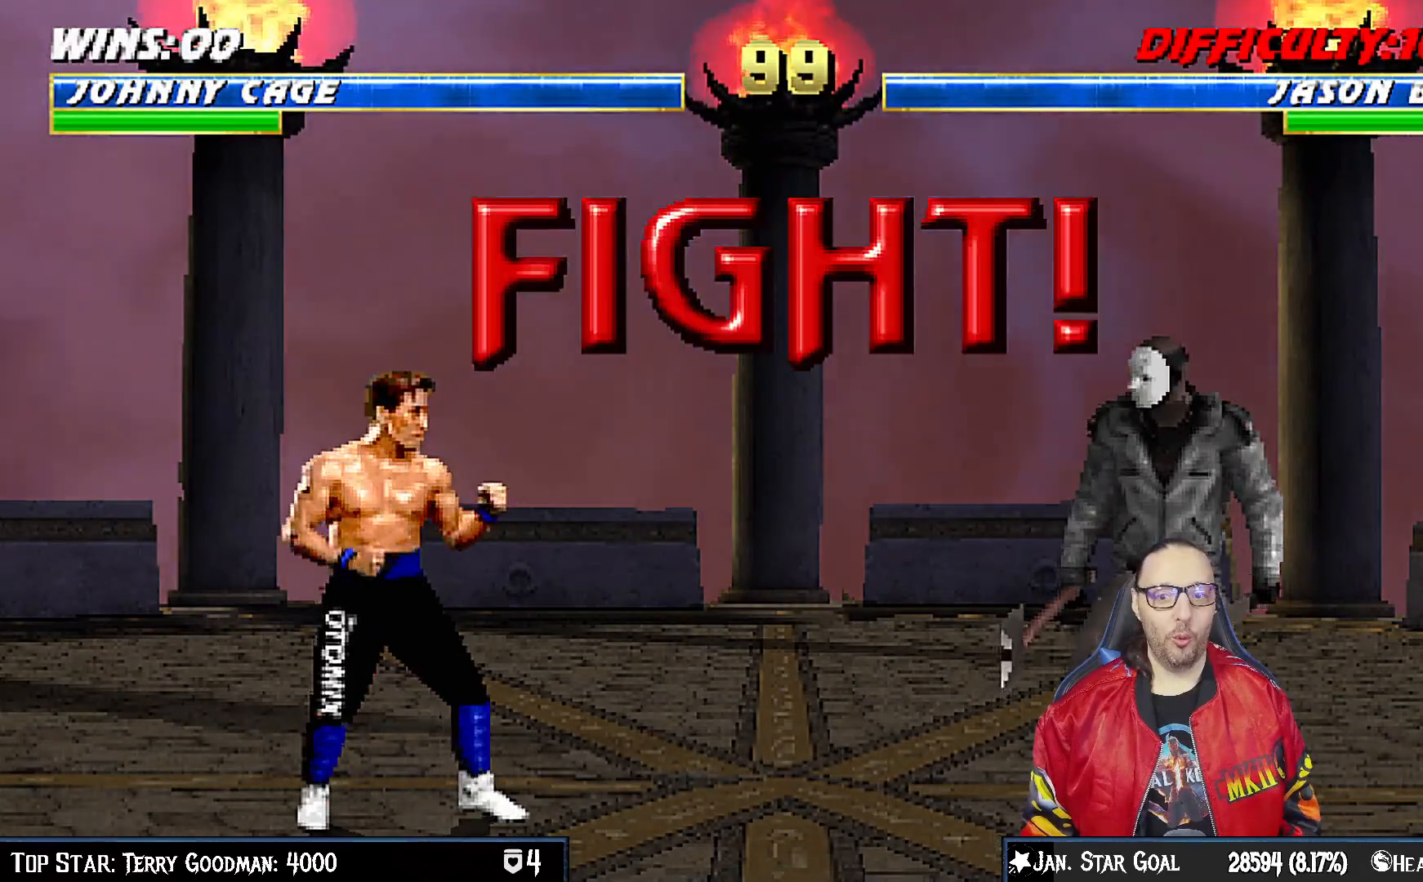
{"buttons": ["R1"], "left_stick": "center", "right_stick": "center", "events": [[17, "DPAD_LEFT", "down"], [117, "DPAD_LEFT", "up"], [167, "DPAD_RIGHT", "down"], [233, "CIRCLE", "down"], [233, "DPAD_RIGHT", "up"], [333, "CIRCLE", "up"], [400, "CIRCLE", "down"], [467, "R1", "down"], [500, "CIRCLE", "up"]]}
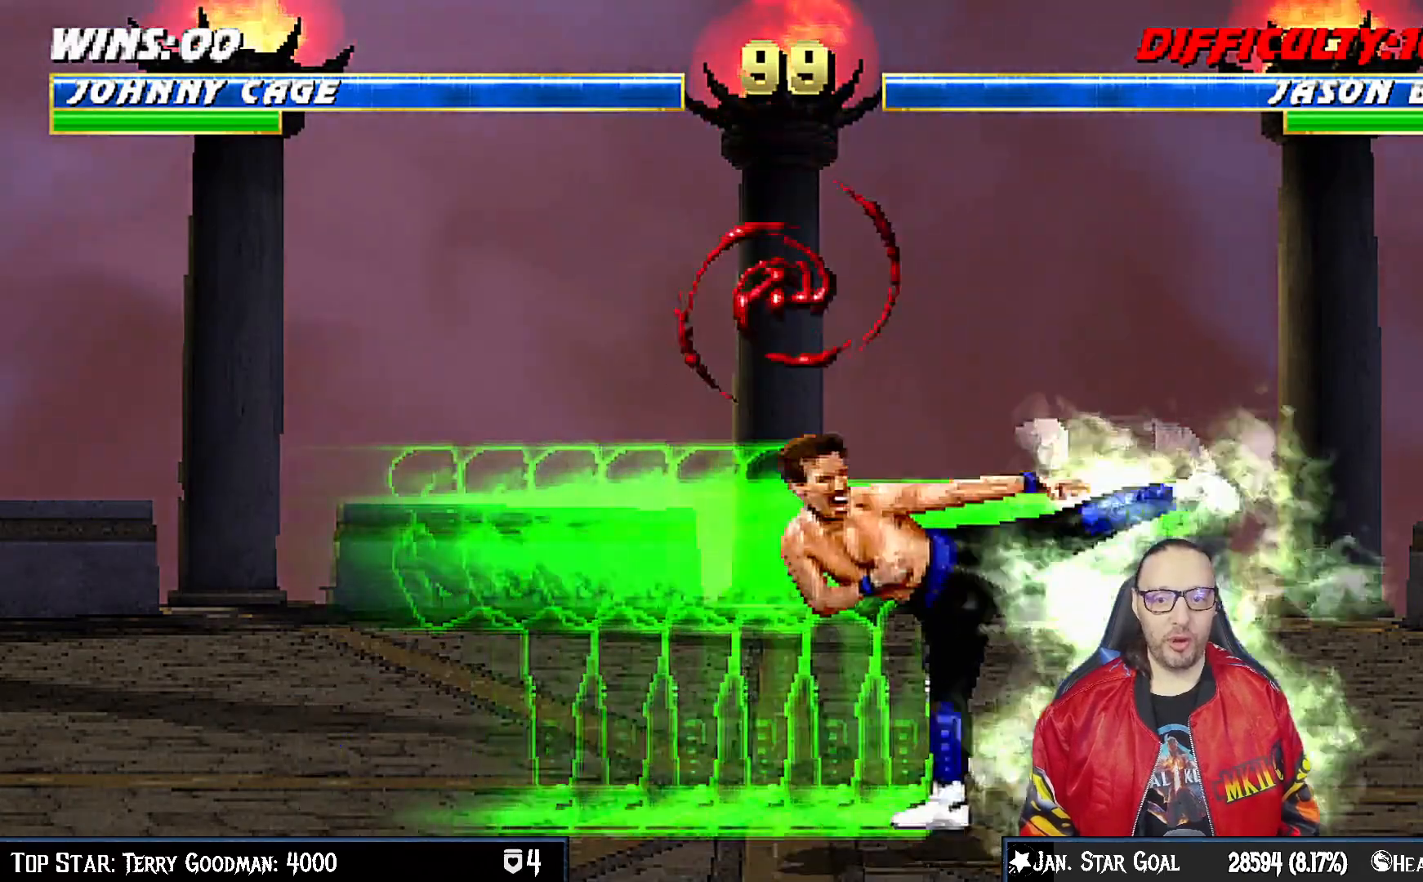
{"buttons": [], "left_stick": "center", "right_stick": "center", "events": [[383, "R1", "up"]]}
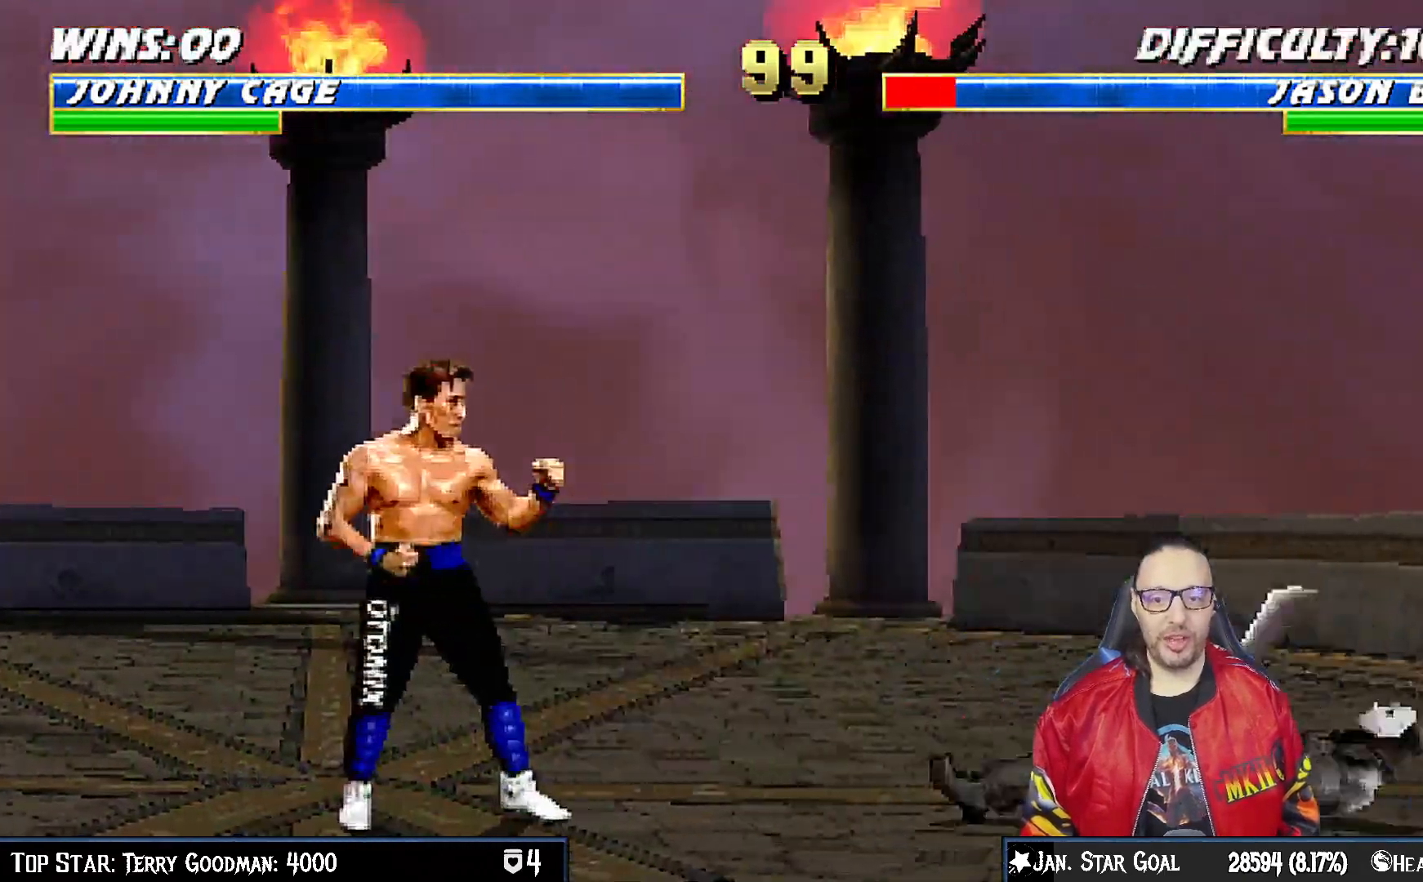
{"buttons": ["SQUARE", "L1", "DPAD_DOWN"], "left_stick": "center", "right_stick": "center", "events": [[133, "DPAD_RIGHT", "down"], [133, "DPAD_UP", "down"], [133, "L1", "down"], [317, "DPAD_RIGHT", "up"], [317, "DPAD_UP", "up"], [417, "DPAD_DOWN", "down"], [433, "SQUARE", "down"]]}
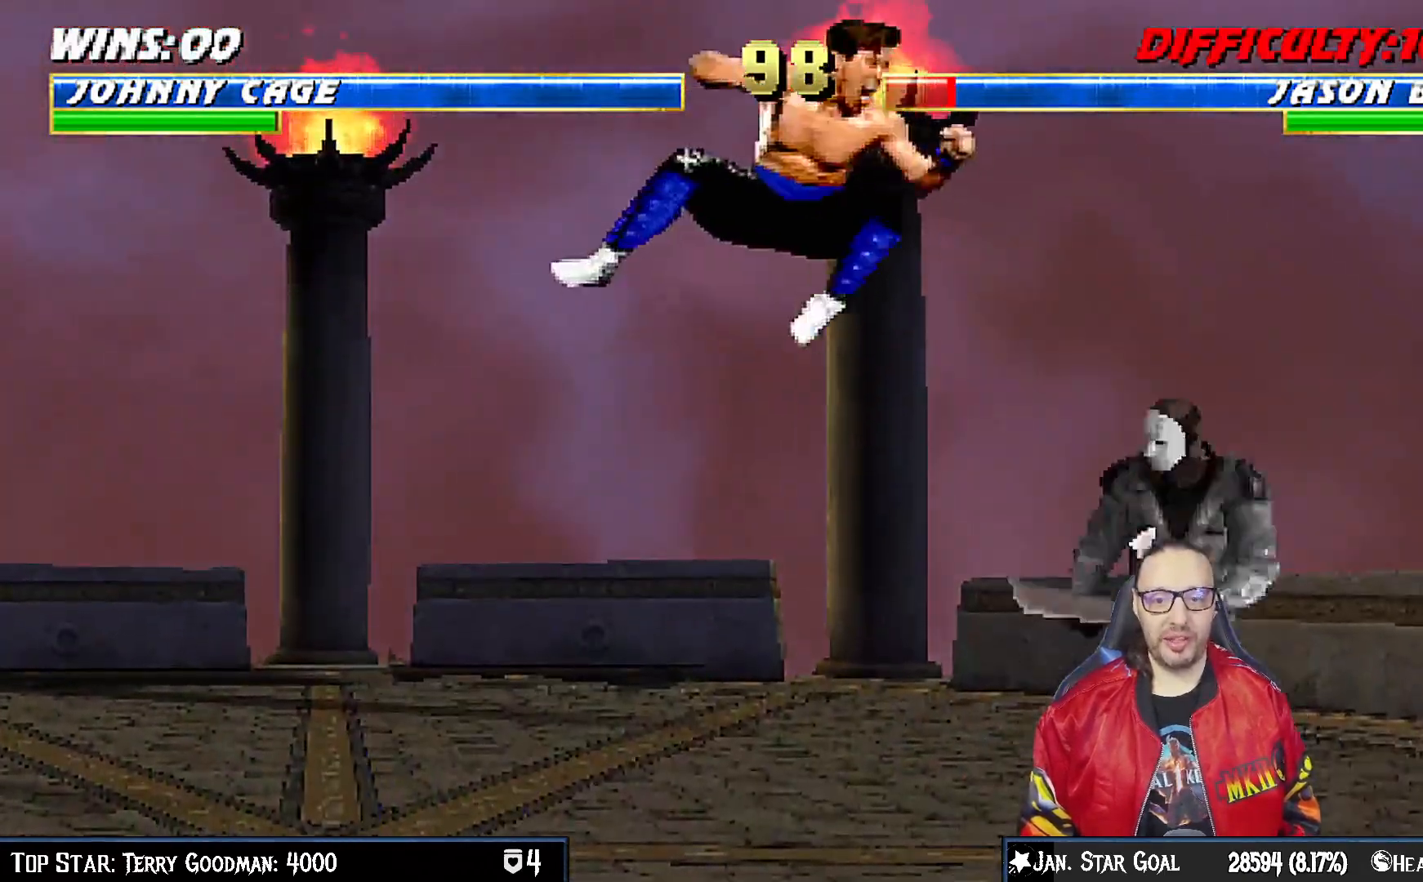
{"buttons": ["L1", "DPAD_DOWN"], "left_stick": "center", "right_stick": "center", "events": [[33, "SQUARE", "up"], [117, "SQUARE", "down"], [183, "SQUARE", "up"], [267, "SQUARE", "down"], [317, "SQUARE", "up"], [400, "SQUARE", "down"], [483, "SQUARE", "up"]]}
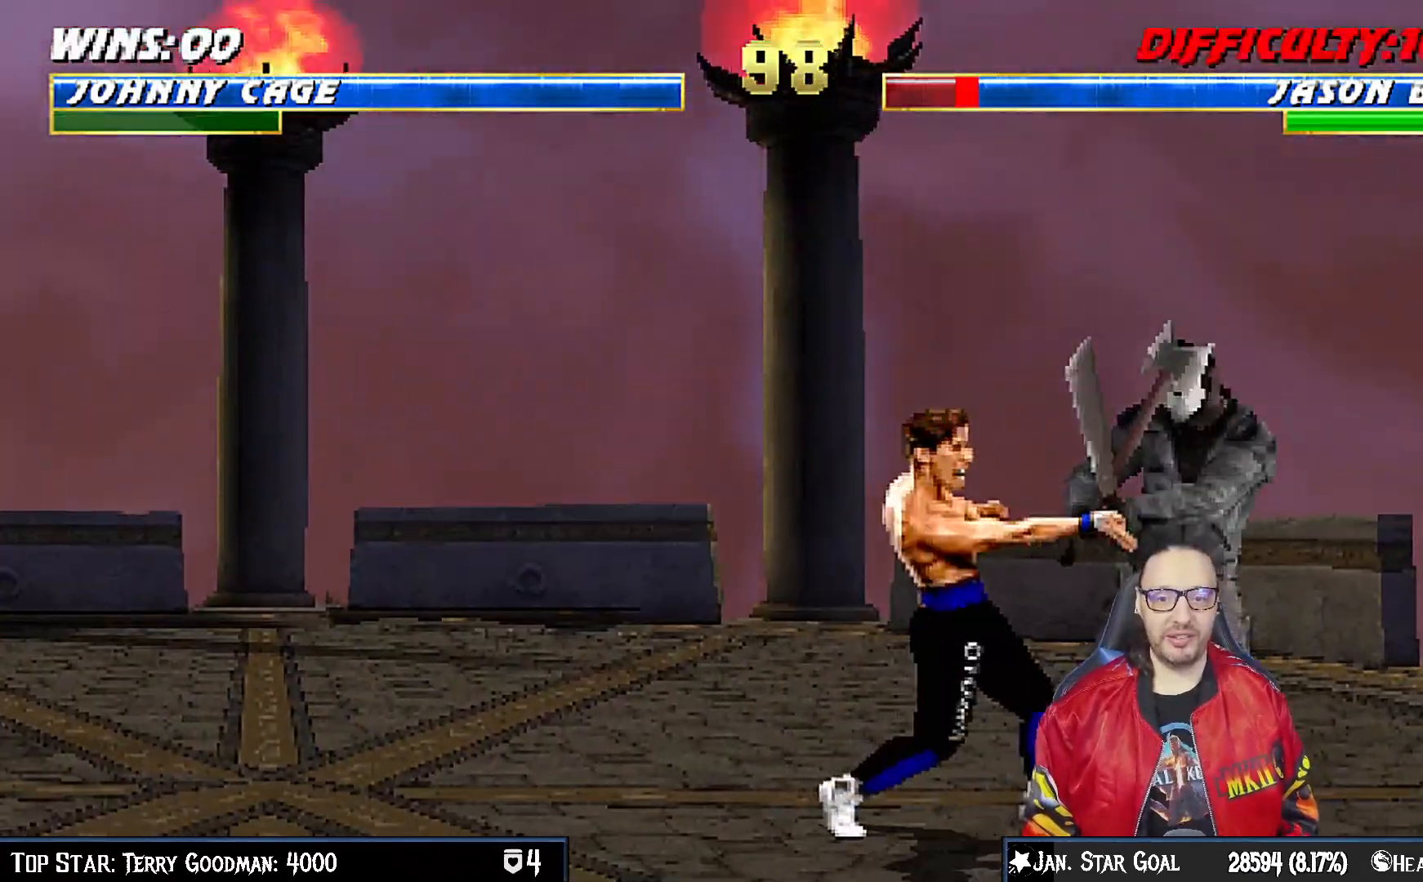
{"buttons": ["L1", "DPAD_DOWN", "DPAD_RIGHT"], "left_stick": "center", "right_stick": "center", "events": [[17, "CROSS", "down"], [117, "CROSS", "up"], [183, "CROSS", "down"], [283, "CROSS", "up"], [367, "CROSS", "down"], [450, "CROSS", "up"], [483, "DPAD_RIGHT", "down"]]}
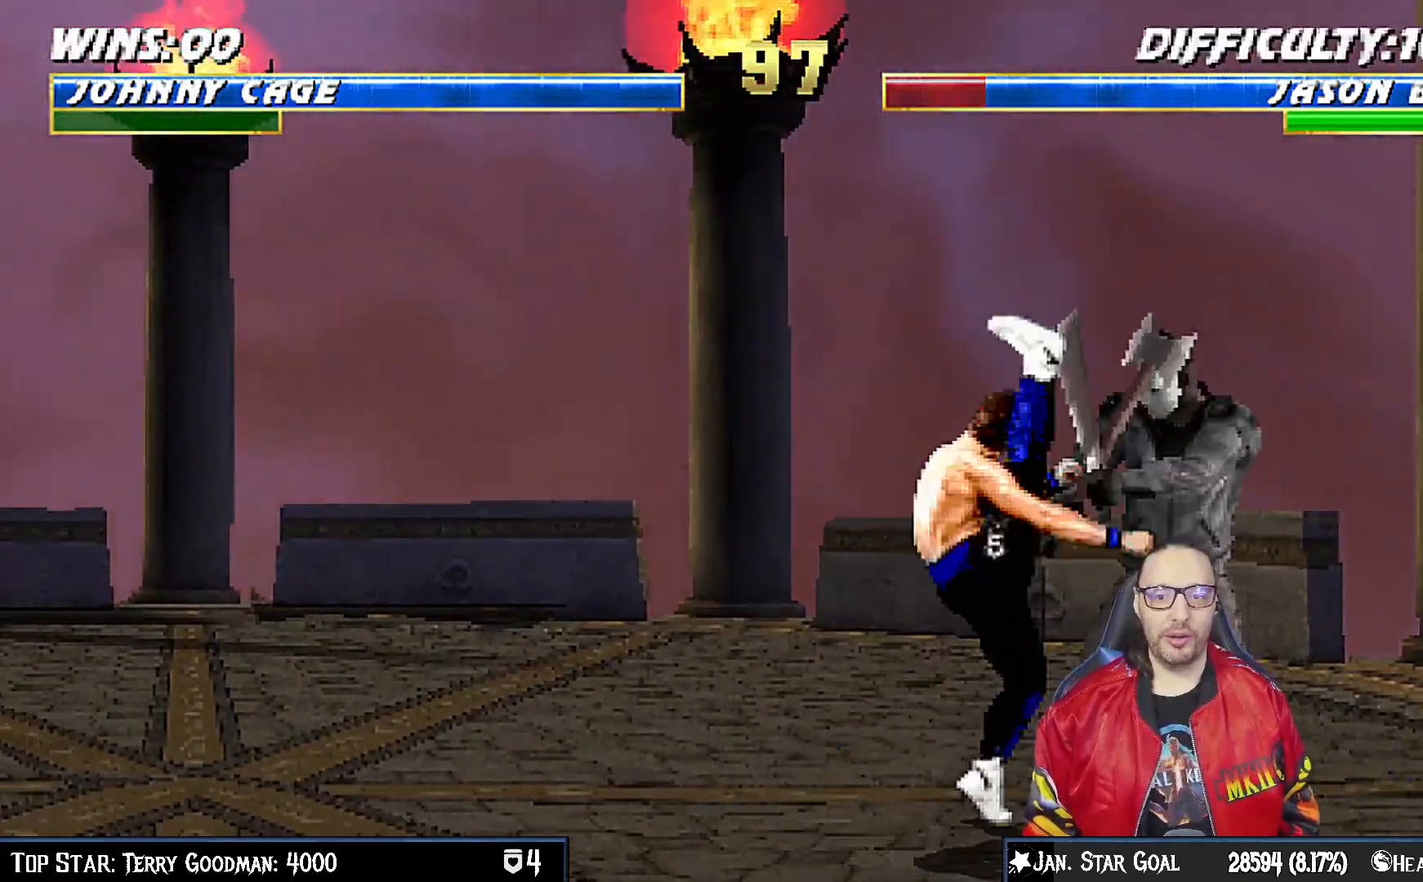
{"buttons": ["CIRCLE"], "left_stick": "center", "right_stick": "center", "events": [[17, "CROSS", "down"], [83, "DPAD_RIGHT", "up"], [100, "DPAD_DOWN", "up"], [133, "L1", "up"], [183, "CROSS", "up"], [233, "DPAD_LEFT", "down"], [333, "DPAD_LEFT", "up"], [350, "DPAD_RIGHT", "down"], [450, "CIRCLE", "down"], [467, "DPAD_RIGHT", "up"]]}
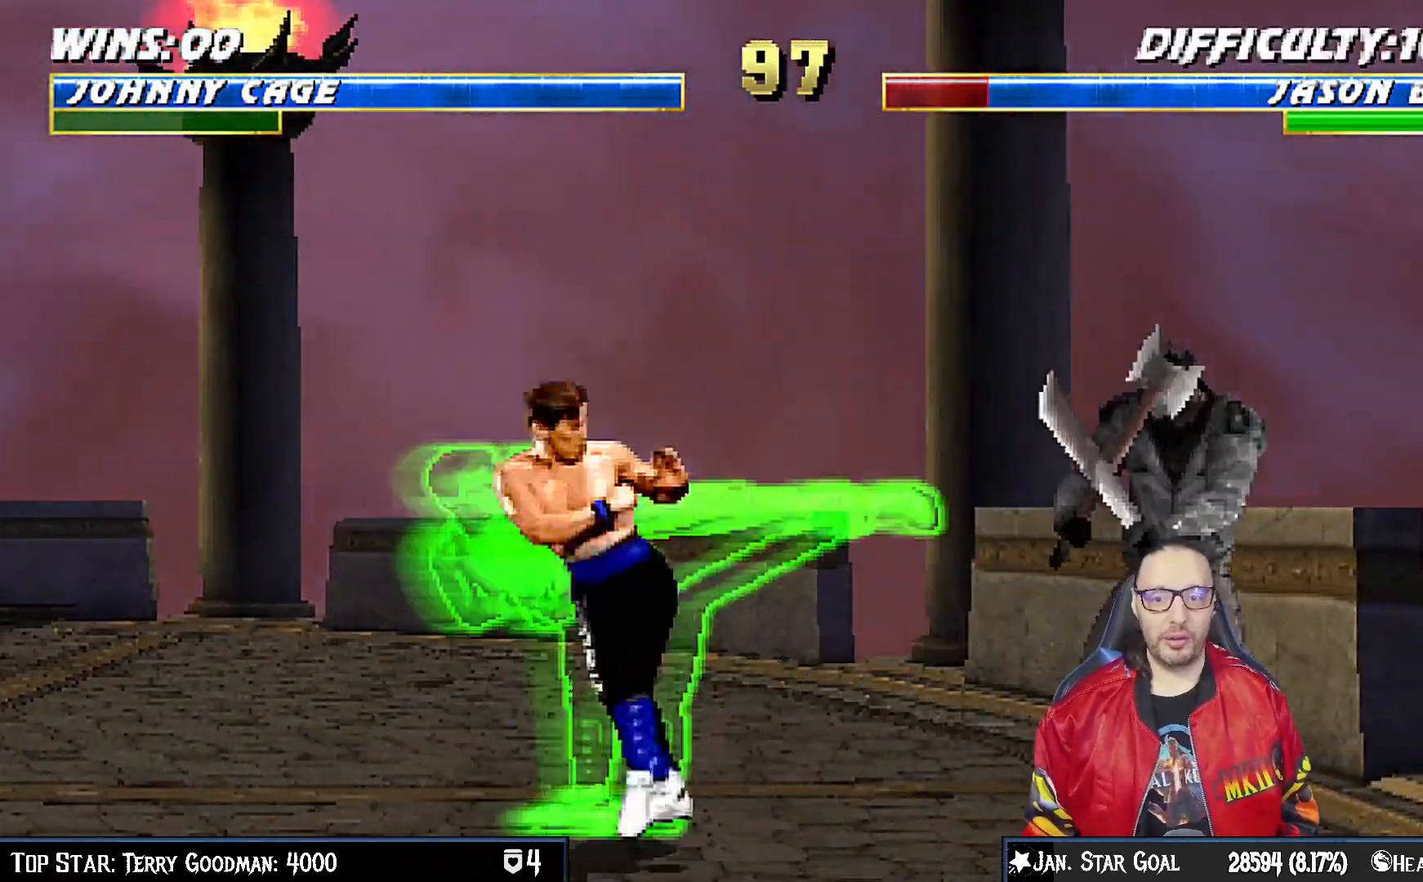
{"buttons": [], "left_stick": "center", "right_stick": "center", "events": [[17, "CIRCLE", "up"], [83, "CIRCLE", "down"], [183, "R1", "down"], [233, "R1", "up"], [317, "CIRCLE", "up"]]}
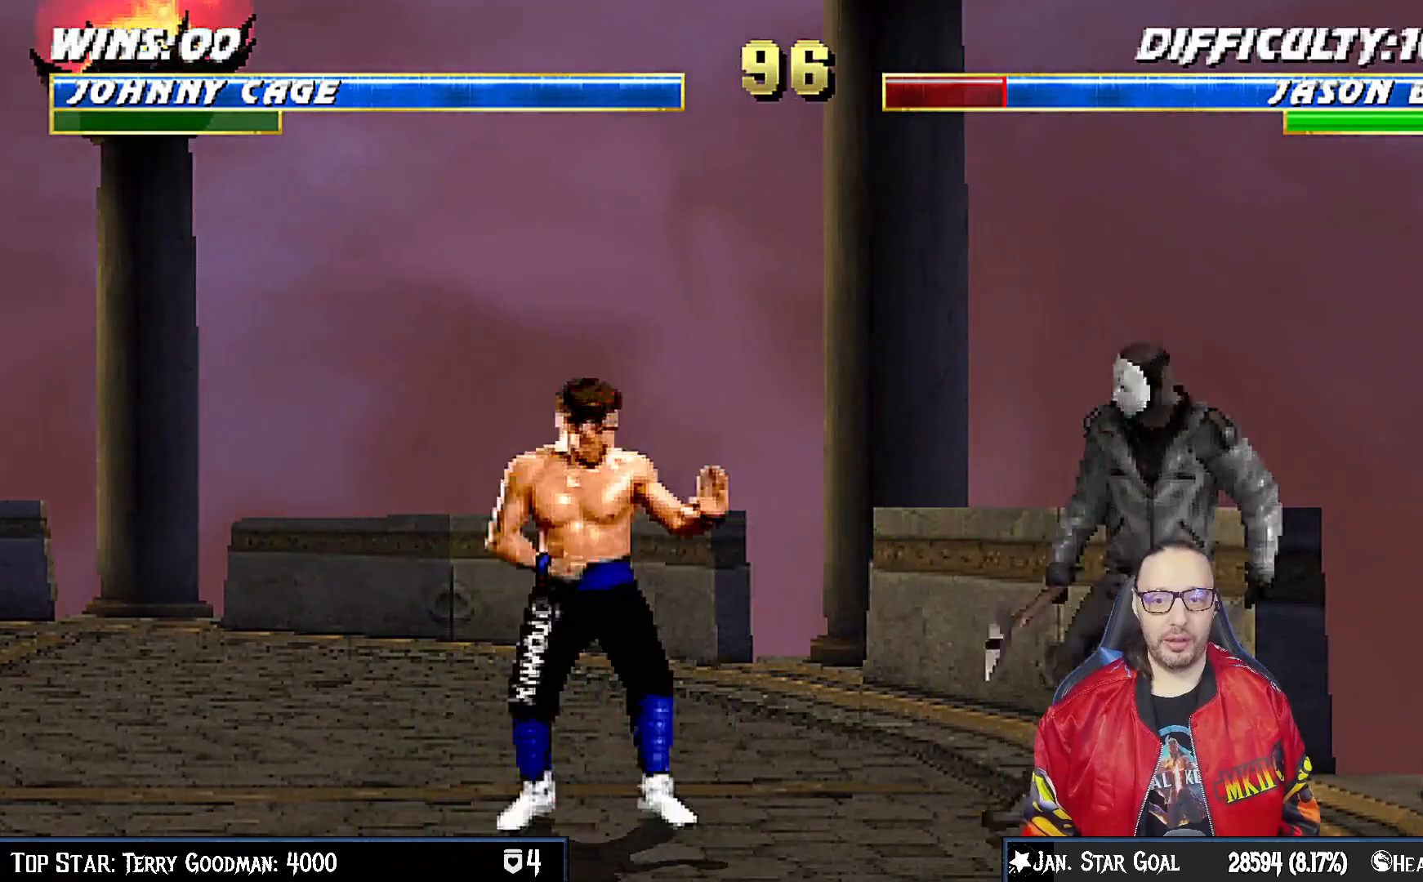
{"buttons": [], "left_stick": "center", "right_stick": "center", "events": [[17, "DPAD_LEFT", "down"], [33, "DPAD_UP", "down"], [33, "L1", "down"], [200, "TRIANGLE", "down"], [283, "TRIANGLE", "up"], [300, "DPAD_LEFT", "up"], [300, "DPAD_UP", "up"], [317, "L1", "up"], [317, "TRIANGLE", "down"], [500, "TRIANGLE", "up"]]}
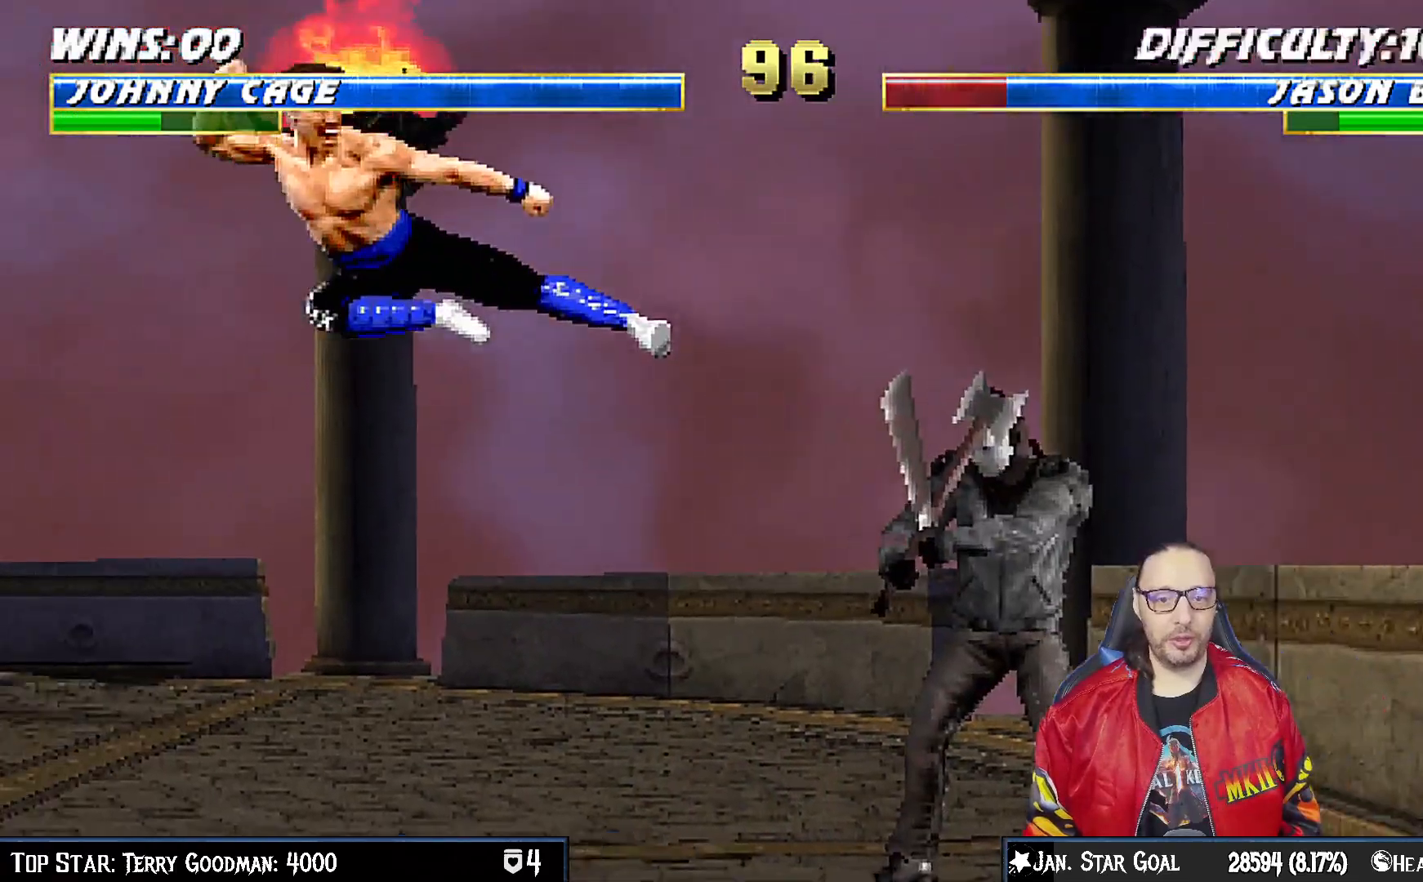
{"buttons": ["R1"], "left_stick": "center", "right_stick": "center", "events": [[67, "DPAD_LEFT", "down"], [150, "DPAD_UP", "down"], [167, "DPAD_LEFT", "up"], [167, "DPAD_RIGHT", "down"], [167, "DPAD_UP", "up"], [250, "CIRCLE", "down"], [250, "DPAD_RIGHT", "up"], [350, "CIRCLE", "up"], [433, "R1", "down"]]}
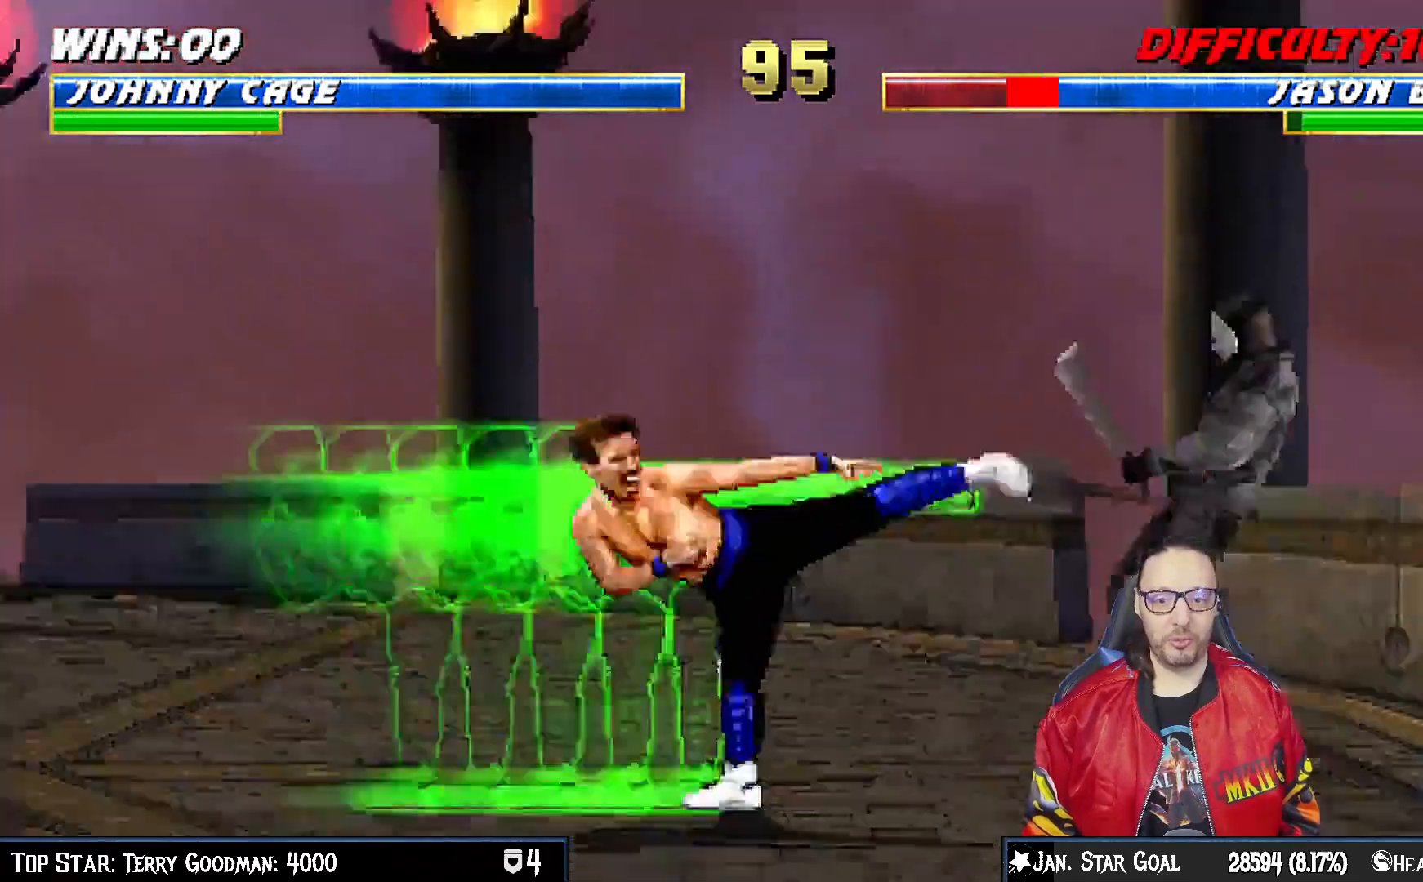
{"buttons": [], "left_stick": "center", "right_stick": "center", "events": [[250, "R1", "up"]]}
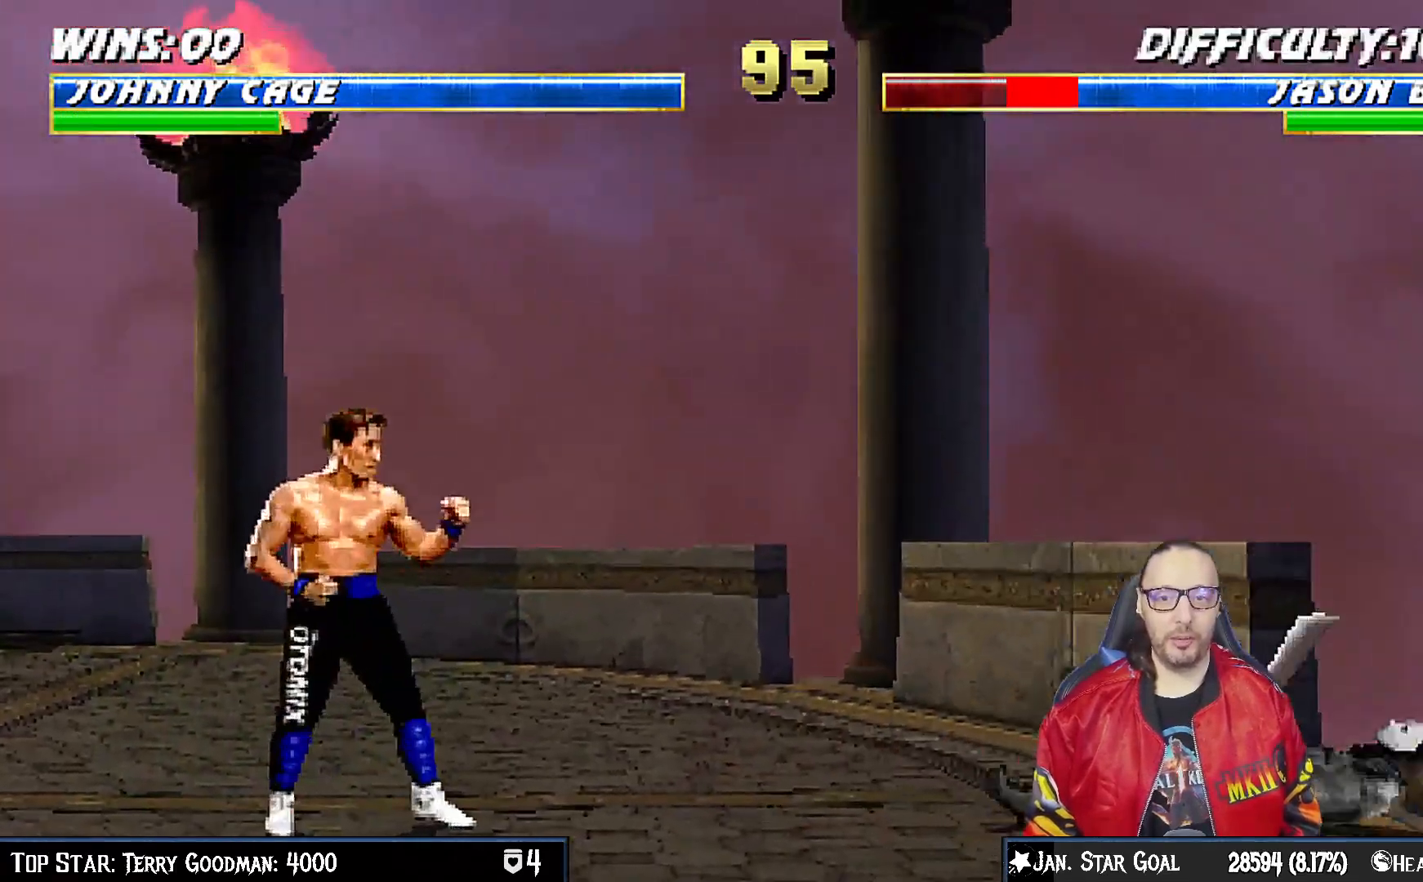
{"buttons": [], "left_stick": "center", "right_stick": "center", "events": [[50, "DPAD_LEFT", "down"], [133, "DPAD_LEFT", "up"], [183, "DPAD_RIGHT", "down"], [233, "DPAD_RIGHT", "up"], [233, "SQUARE", "down"], [333, "SQUARE", "up"]]}
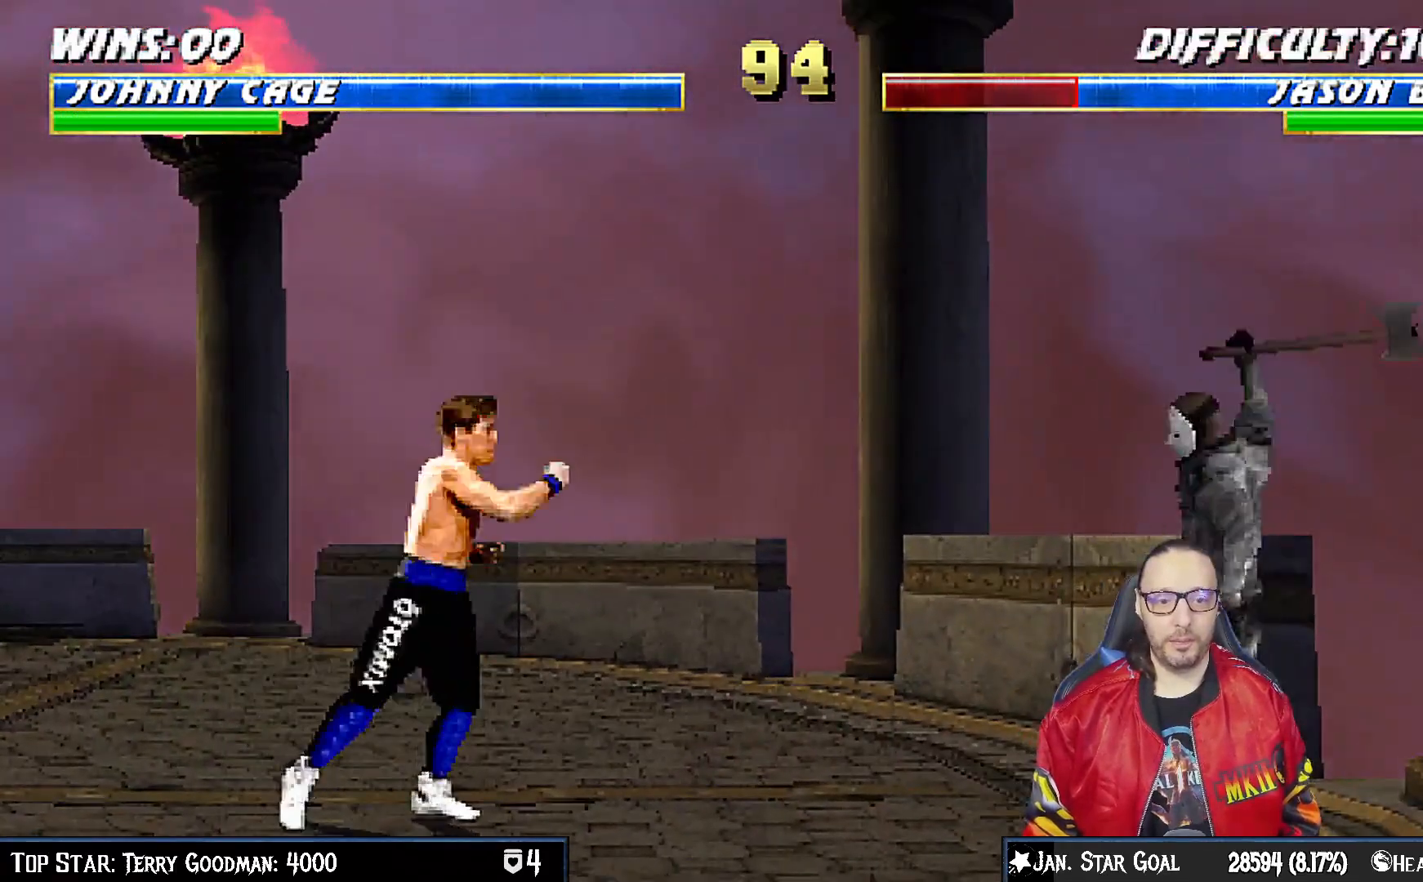
{"buttons": [], "left_stick": "center", "right_stick": "center", "events": [[200, "DPAD_LEFT", "down"], [200, "L1", "down"], [217, "DPAD_UP", "down"], [317, "TRIANGLE", "down"], [383, "DPAD_LEFT", "up"], [383, "DPAD_UP", "up"], [433, "L1", "up"], [483, "TRIANGLE", "up"]]}
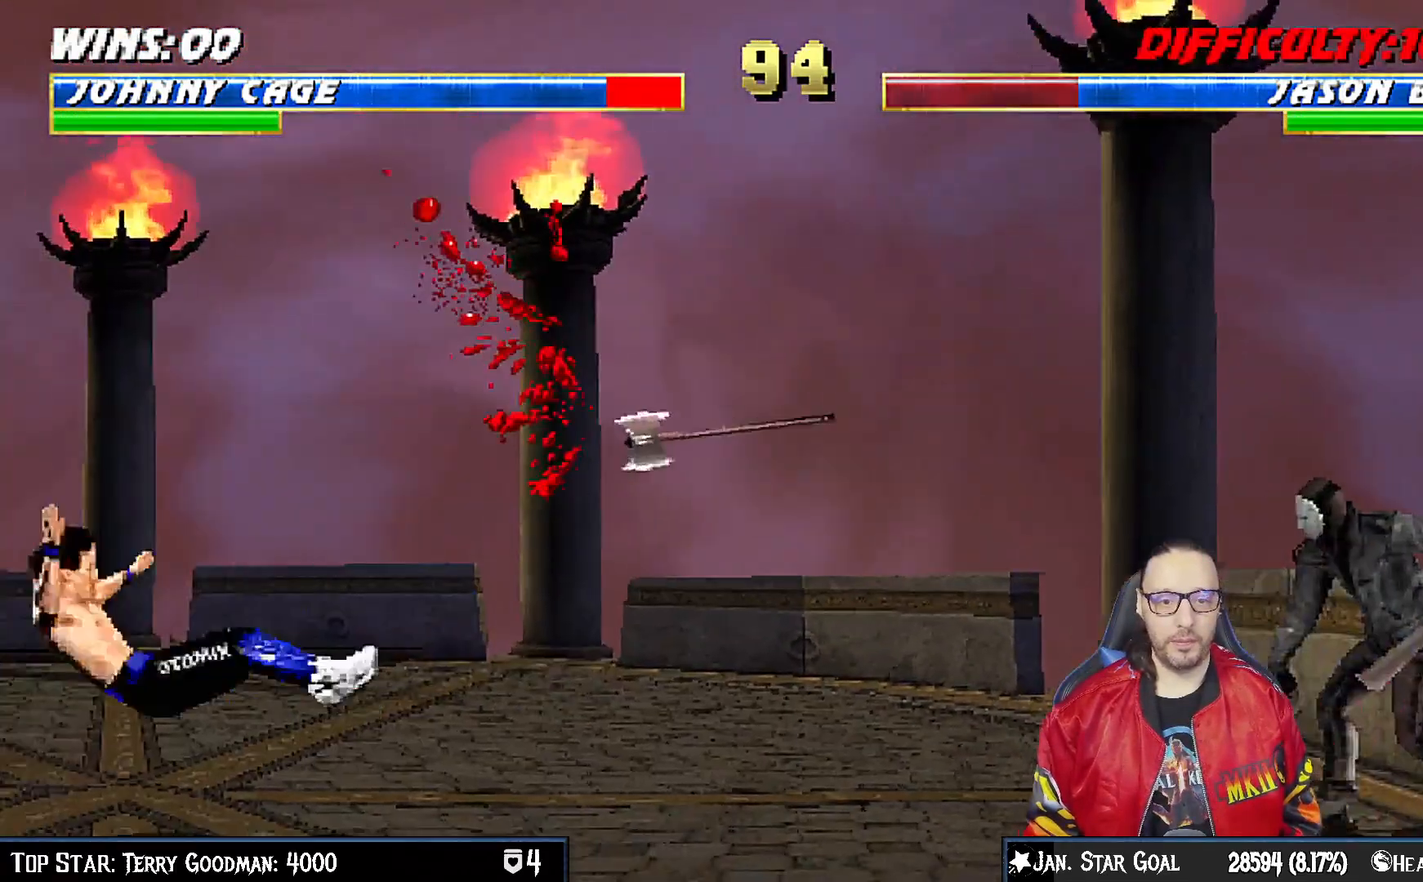
{"buttons": ["L1", "DPAD_UP", "DPAD_LEFT"], "left_stick": "center", "right_stick": "center", "events": [[150, "DPAD_DOWN", "down"], [150, "DPAD_LEFT", "down"], [183, "L1", "down"], [183, "R1", "down"], [317, "DPAD_DOWN", "up"], [317, "DPAD_LEFT", "up"], [317, "L1", "up"], [350, "R1", "up"], [450, "DPAD_LEFT", "down"], [450, "L1", "down"], [467, "DPAD_UP", "down"]]}
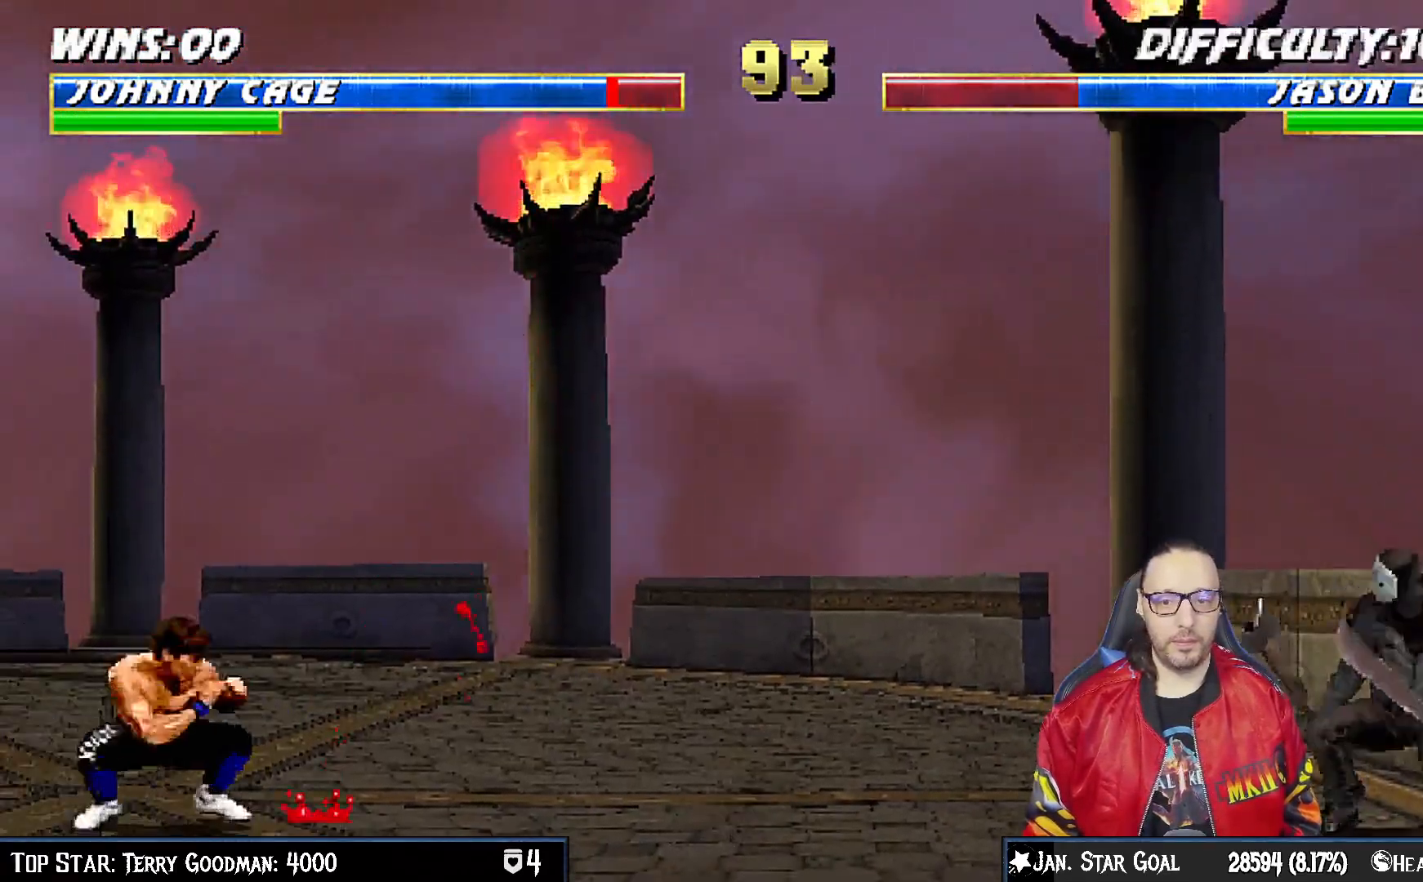
{"buttons": [], "left_stick": "center", "right_stick": "center", "events": [[167, "TRIANGLE", "down"], [267, "TRIANGLE", "up"], [300, "DPAD_LEFT", "up"], [317, "DPAD_UP", "up"], [317, "TRIANGLE", "down"], [367, "L1", "up"], [467, "TRIANGLE", "up"]]}
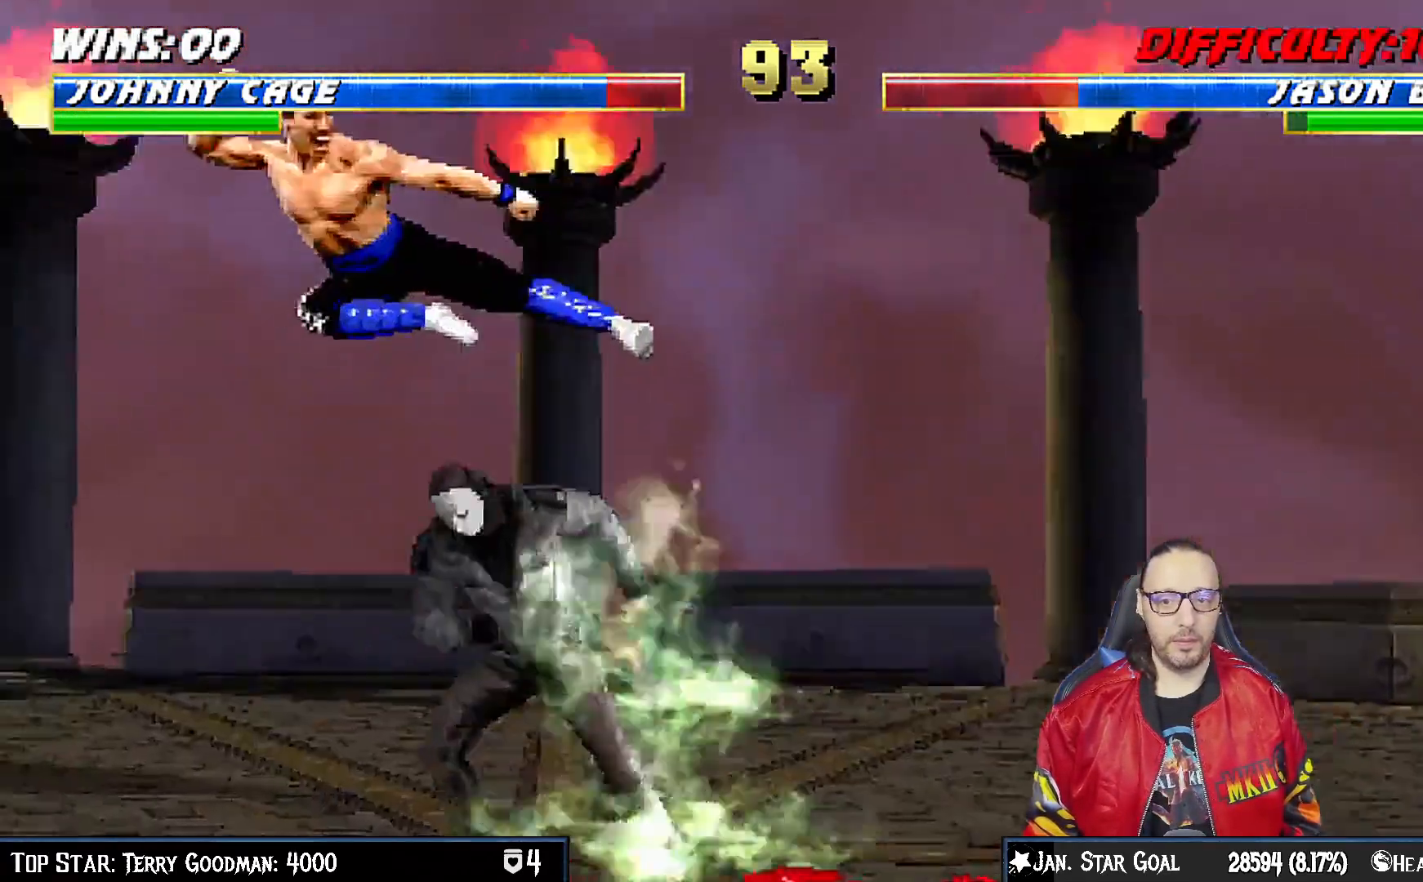
{"buttons": [], "left_stick": "center", "right_stick": "center", "events": [[83, "DPAD_LEFT", "down"], [183, "DPAD_LEFT", "up"], [183, "DPAD_RIGHT", "down"], [200, "CROSS", "down"], [267, "DPAD_RIGHT", "up"], [283, "CROSS", "up"], [367, "CROSS", "down"], [483, "CROSS", "up"]]}
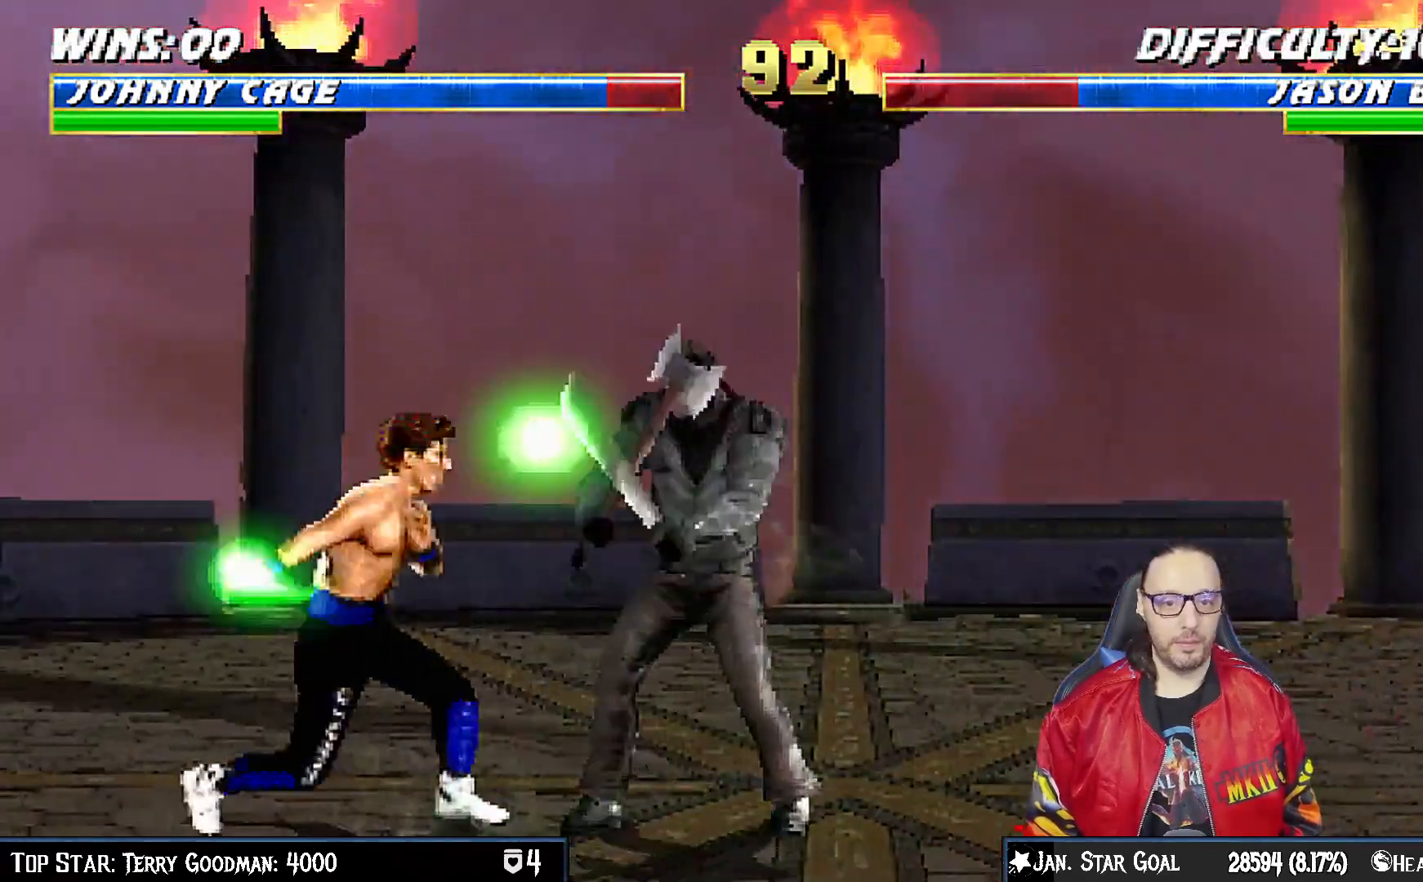
{"buttons": [], "left_stick": "center", "right_stick": "center", "events": [[100, "R1", "down"], [367, "R1", "up"]]}
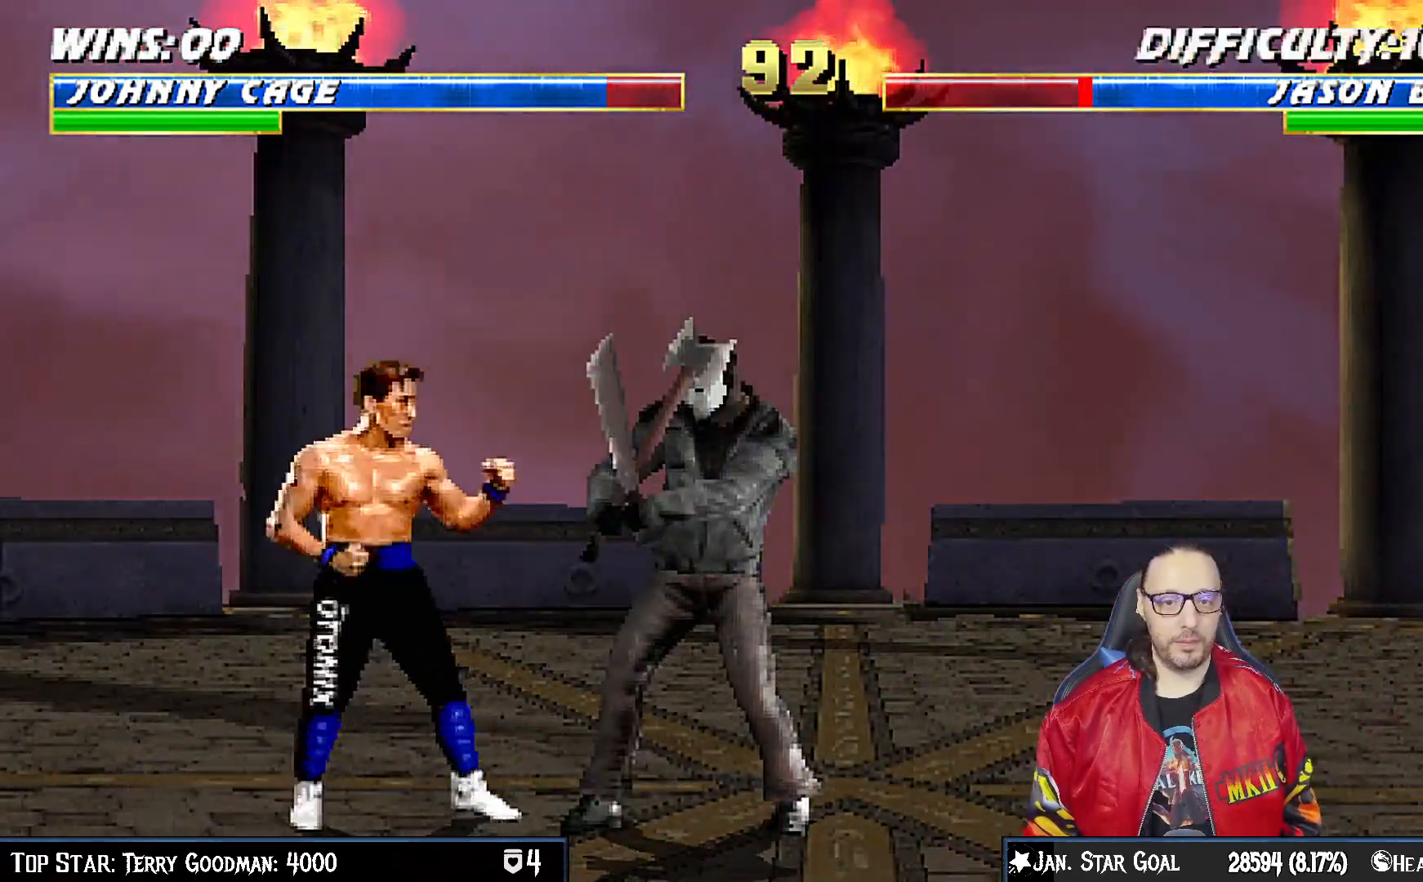
{"buttons": ["SQUARE", "L1", "DPAD_DOWN"], "left_stick": "center", "right_stick": "center", "events": [[33, "DPAD_RIGHT", "down"], [33, "DPAD_UP", "down"], [33, "L1", "down"], [333, "DPAD_UP", "up"], [367, "DPAD_RIGHT", "up"], [417, "DPAD_DOWN", "down"], [483, "SQUARE", "down"]]}
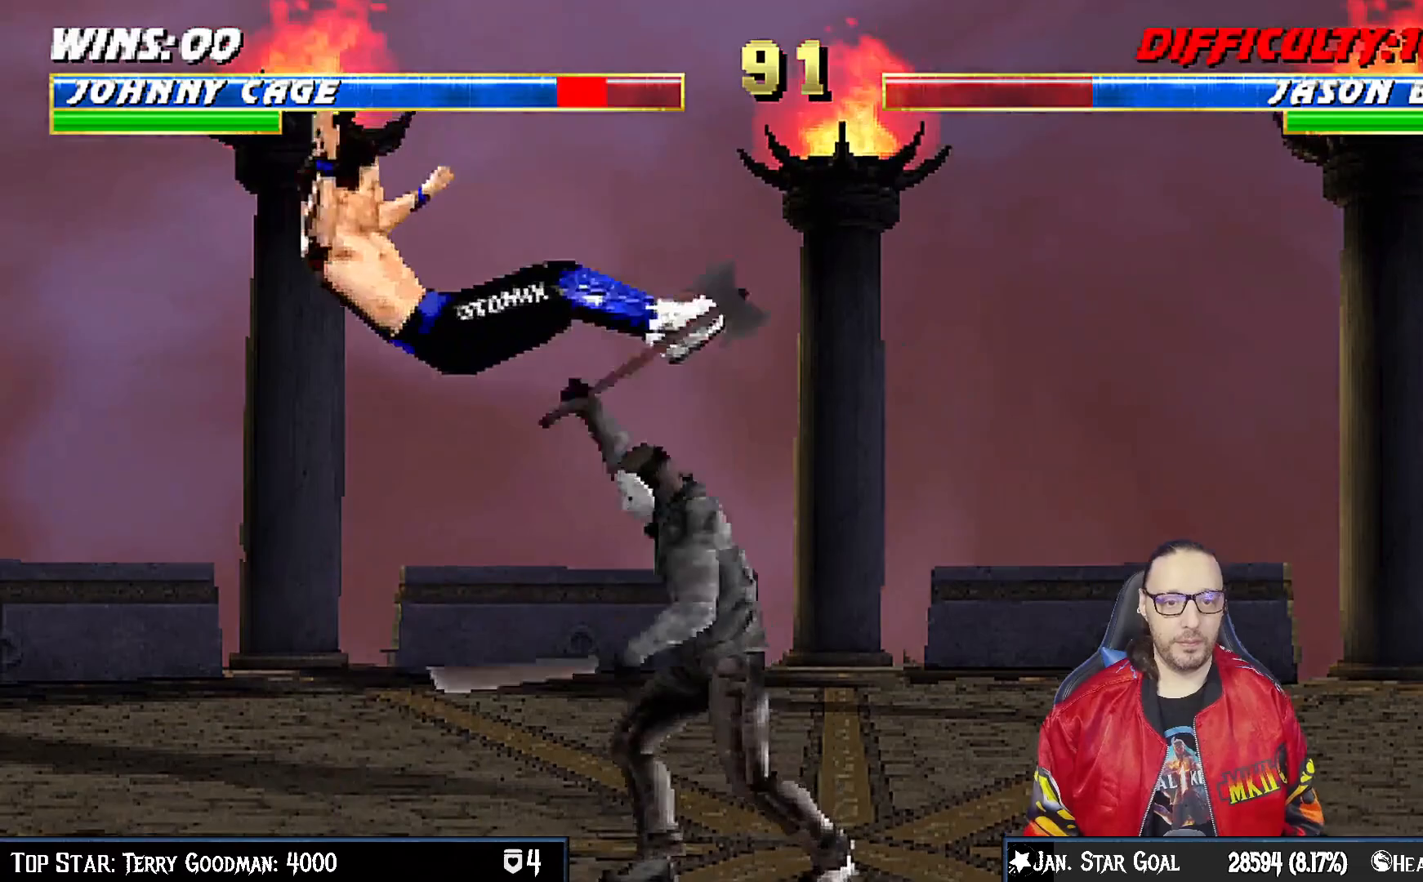
{"buttons": ["L1", "R1", "DPAD_DOWN", "DPAD_LEFT"], "left_stick": "center", "right_stick": "center", "events": [[50, "SQUARE", "up"], [183, "DPAD_DOWN", "up"], [183, "DPAD_LEFT", "down"], [217, "DPAD_DOWN", "down"], [217, "R1", "down"]]}
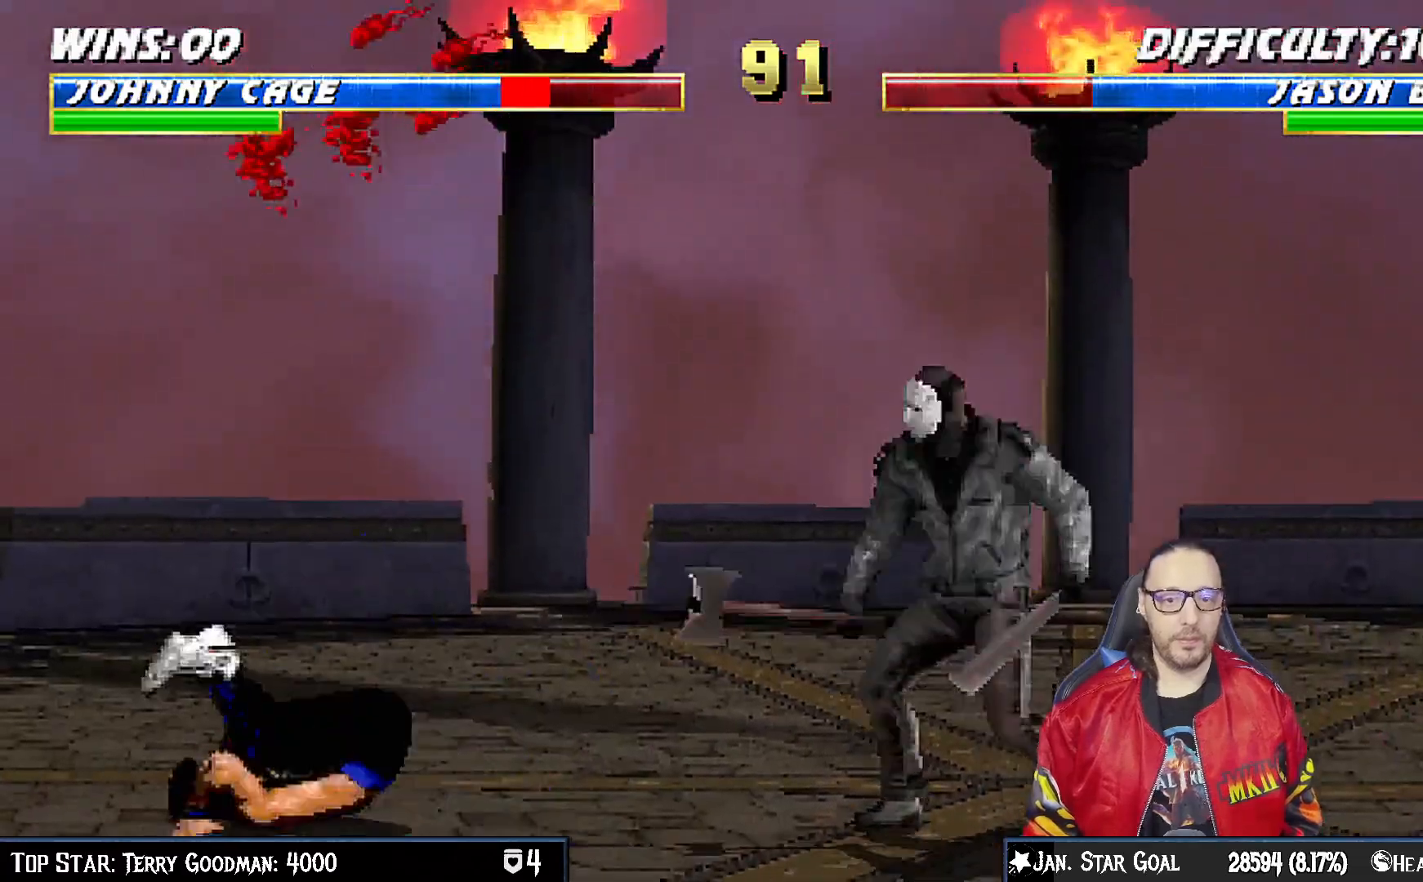
{"buttons": ["R1"], "left_stick": "center", "right_stick": "center", "events": [[250, "DPAD_LEFT", "up"], [300, "DPAD_DOWN", "up"], [300, "L1", "up"]]}
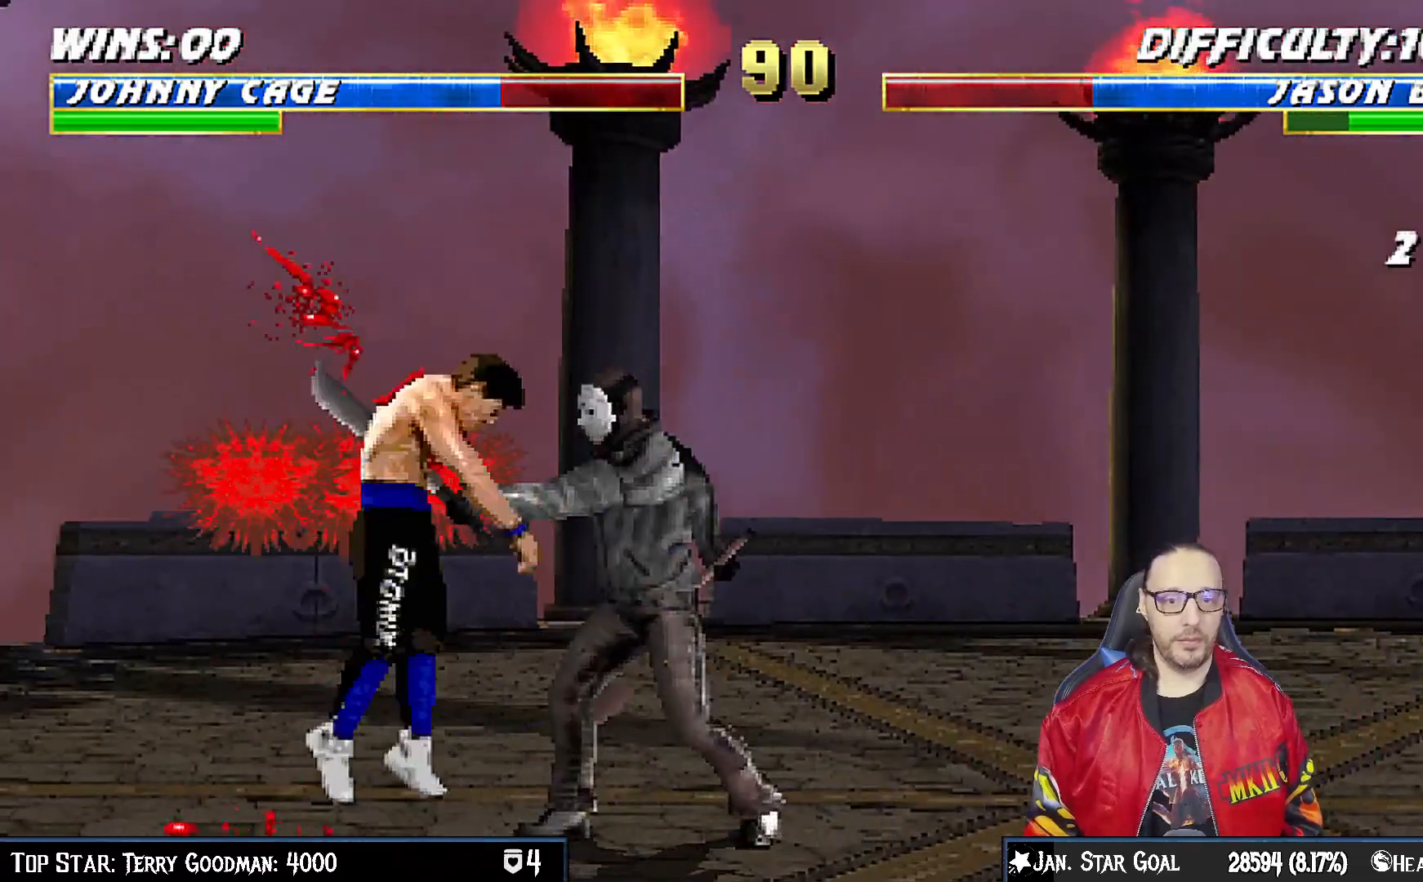
{"buttons": ["L1", "R1", "DPAD_DOWN", "DPAD_RIGHT"], "left_stick": "center", "right_stick": "center", "events": [[350, "DPAD_DOWN", "down"], [367, "DPAD_RIGHT", "down"], [367, "L1", "down"], [367, "R1", "up"], [450, "R1", "down"]]}
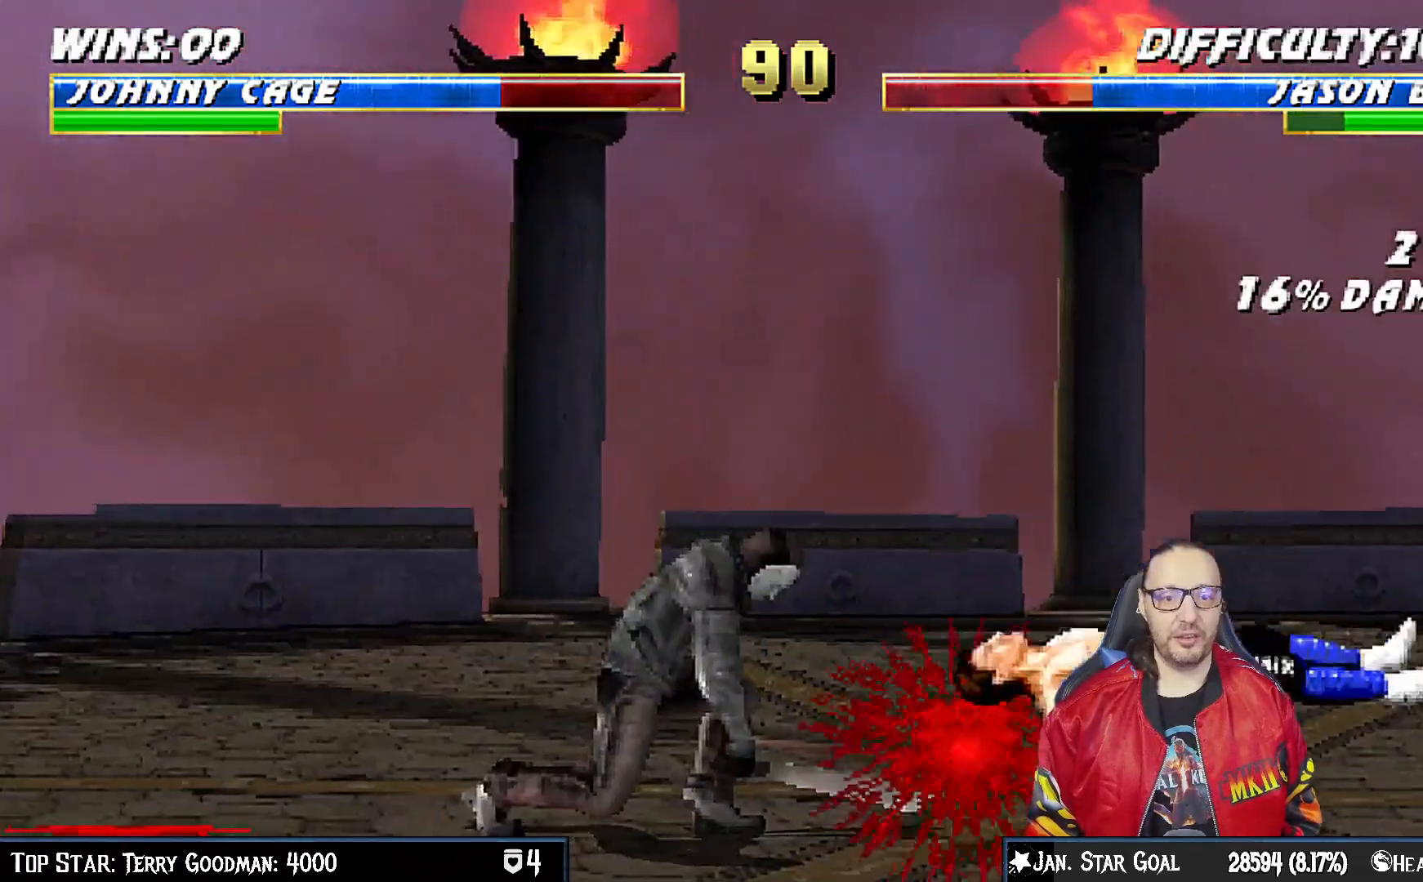
{"buttons": ["L1", "R1", "DPAD_DOWN", "DPAD_RIGHT"], "left_stick": "center", "right_stick": "center", "events": []}